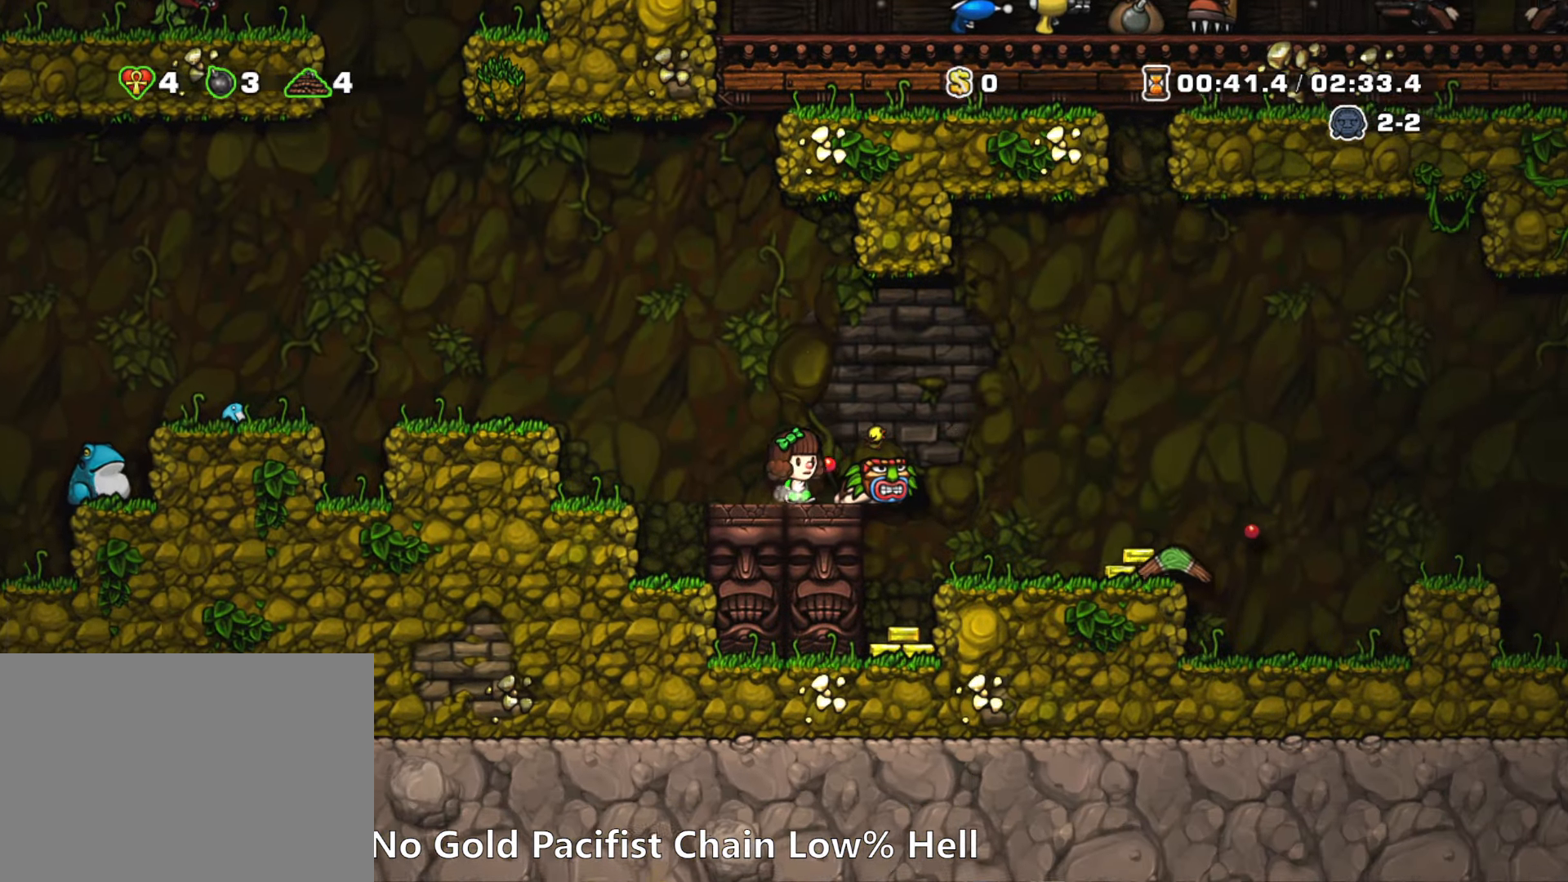
Gameplay with keyboard; each line is a JSON object with the keys held at the frame after it. "events" lists presses ("down") and releases ("up") of "a", "down", "escape", "left", "right", "run", "s", "space", "up", "x" and "z" between this image and that frame as [ms after this image, input, new state], when the widget could be followed in between. No other keys are recorded. Mouse input is not recorded. Key names are as the overlay labels them; some are game actions (e.g. jump) rather than physical keys.
{"keys": ["right"], "events": [[50, "z", "down"], [150, "run", "up"], [150, "z", "up"]]}
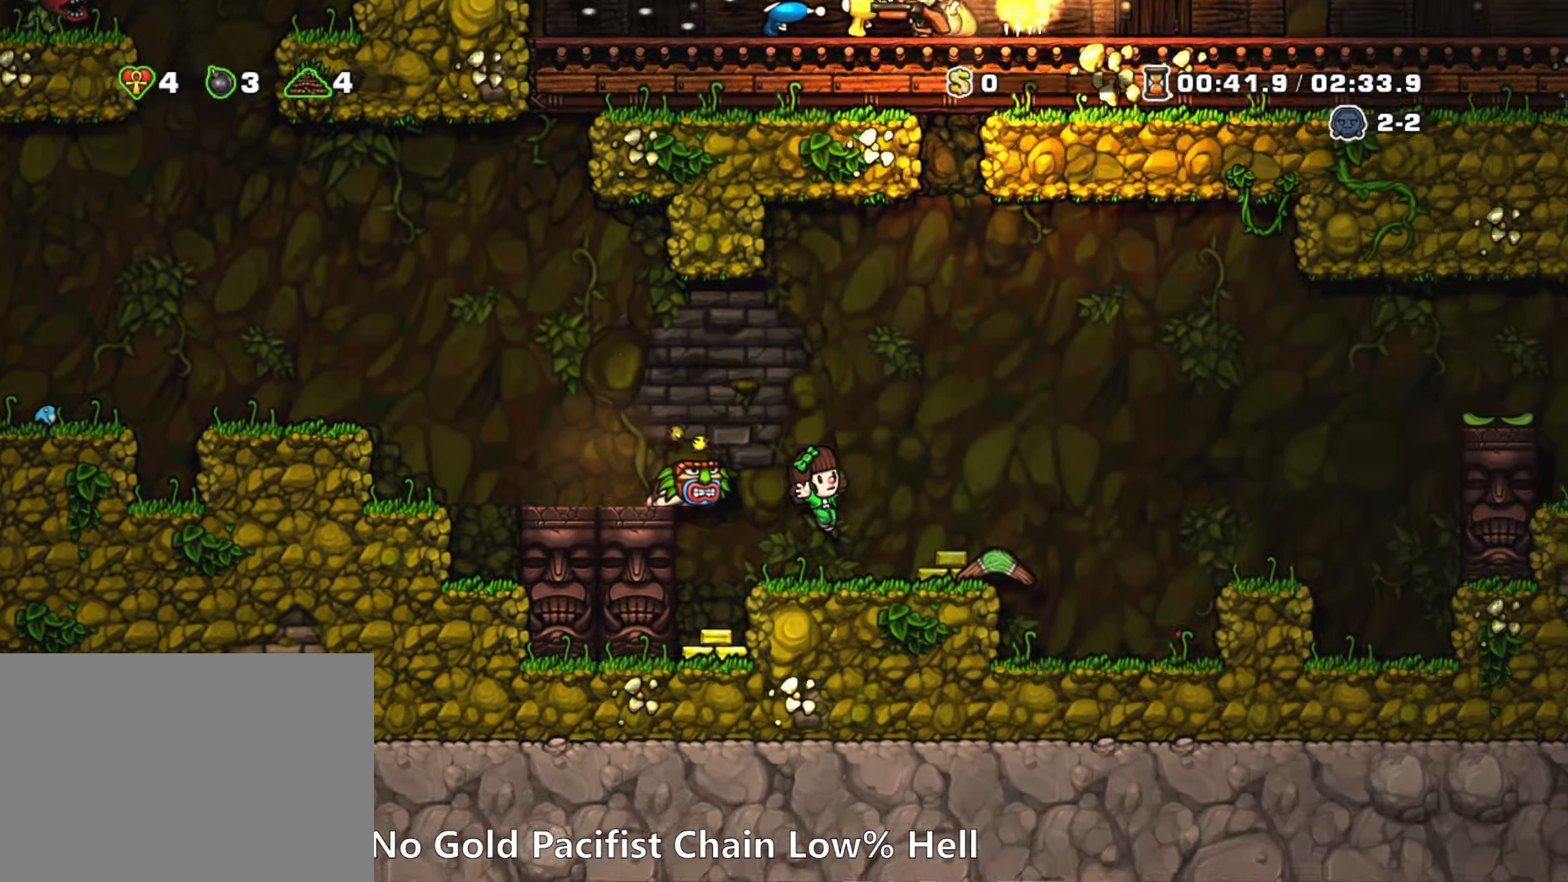
{"keys": ["right", "run"], "events": [[17, "right", "up"], [117, "right", "down"], [117, "run", "down"], [117, "z", "down"], [300, "z", "up"]]}
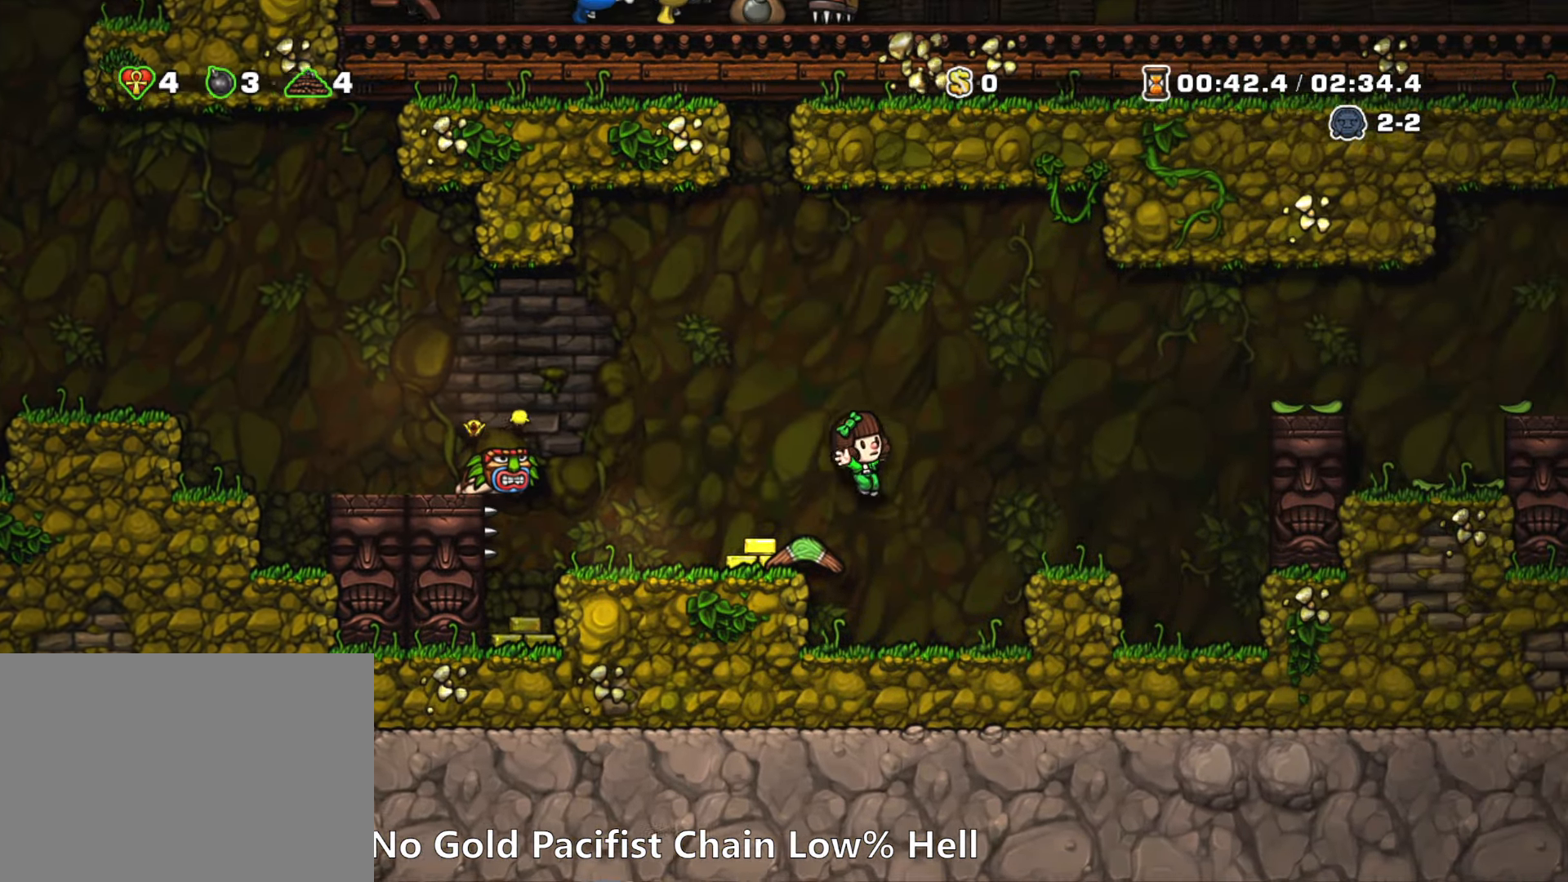
{"keys": ["right"], "events": [[83, "run", "up"], [183, "right", "up"], [267, "z", "down"], [317, "right", "down"], [417, "z", "up"]]}
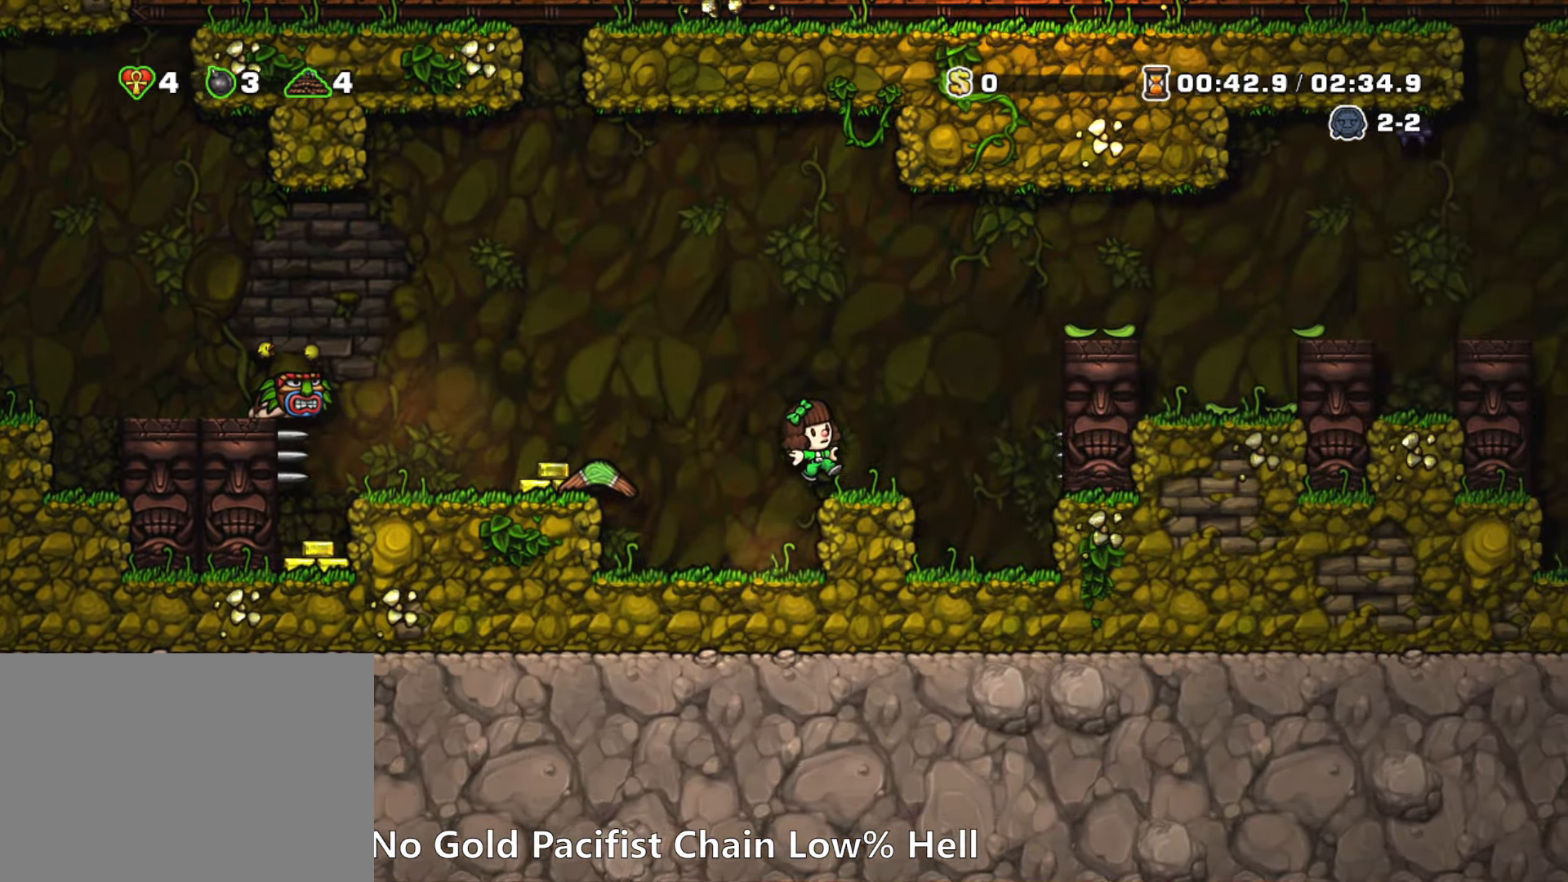
{"keys": [], "events": [[100, "right", "up"], [150, "run", "down"], [150, "z", "down"], [233, "run", "up"], [233, "z", "up"]]}
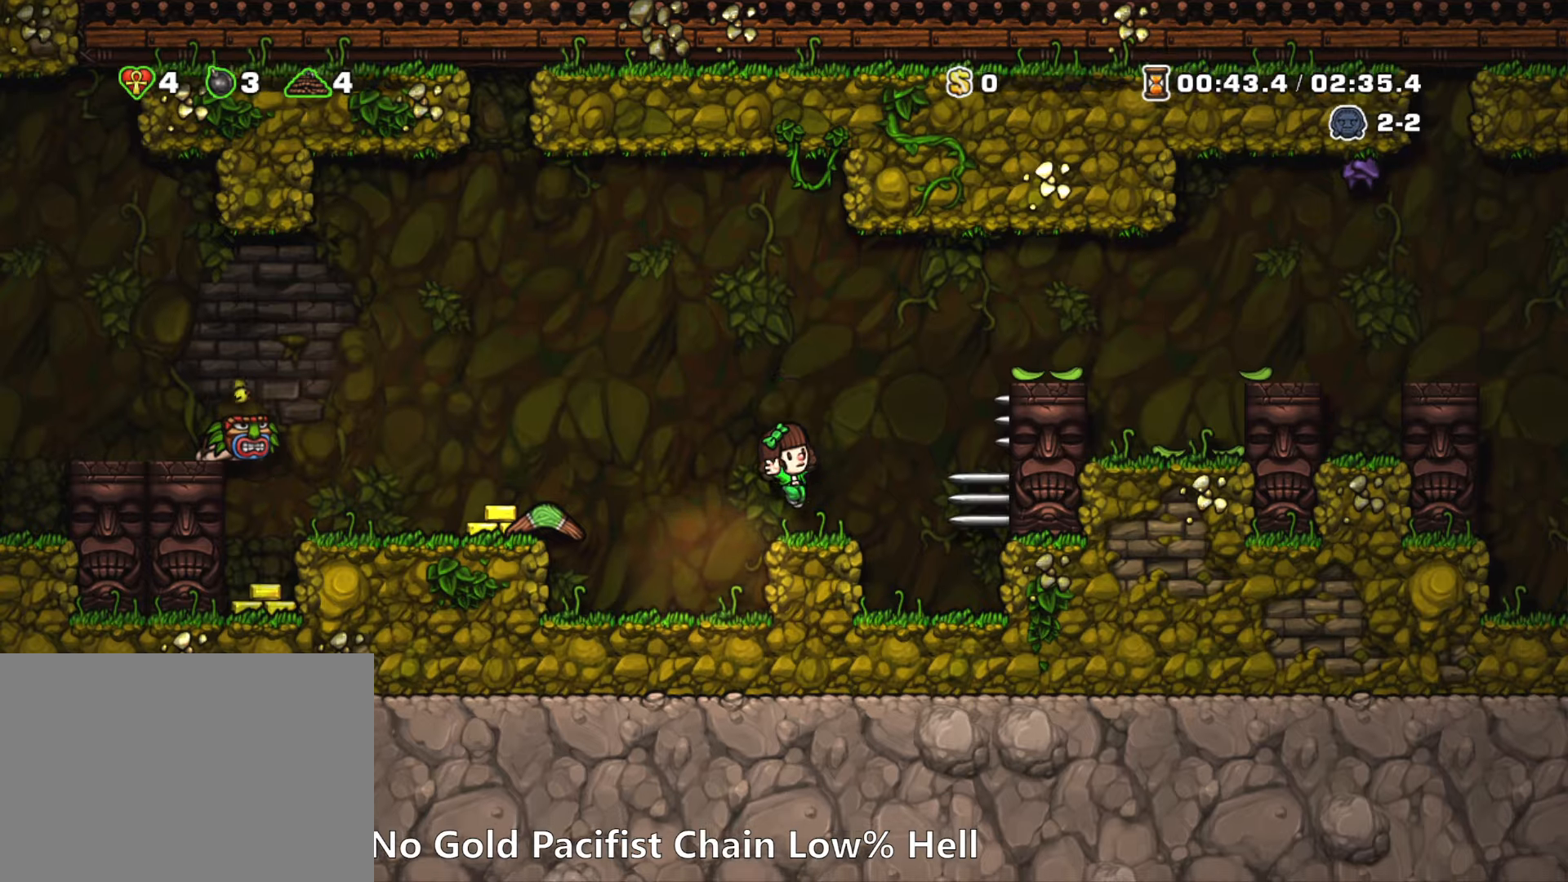
{"keys": ["right", "run"], "events": [[217, "right", "down"], [217, "run", "down"], [217, "z", "down"], [400, "z", "up"]]}
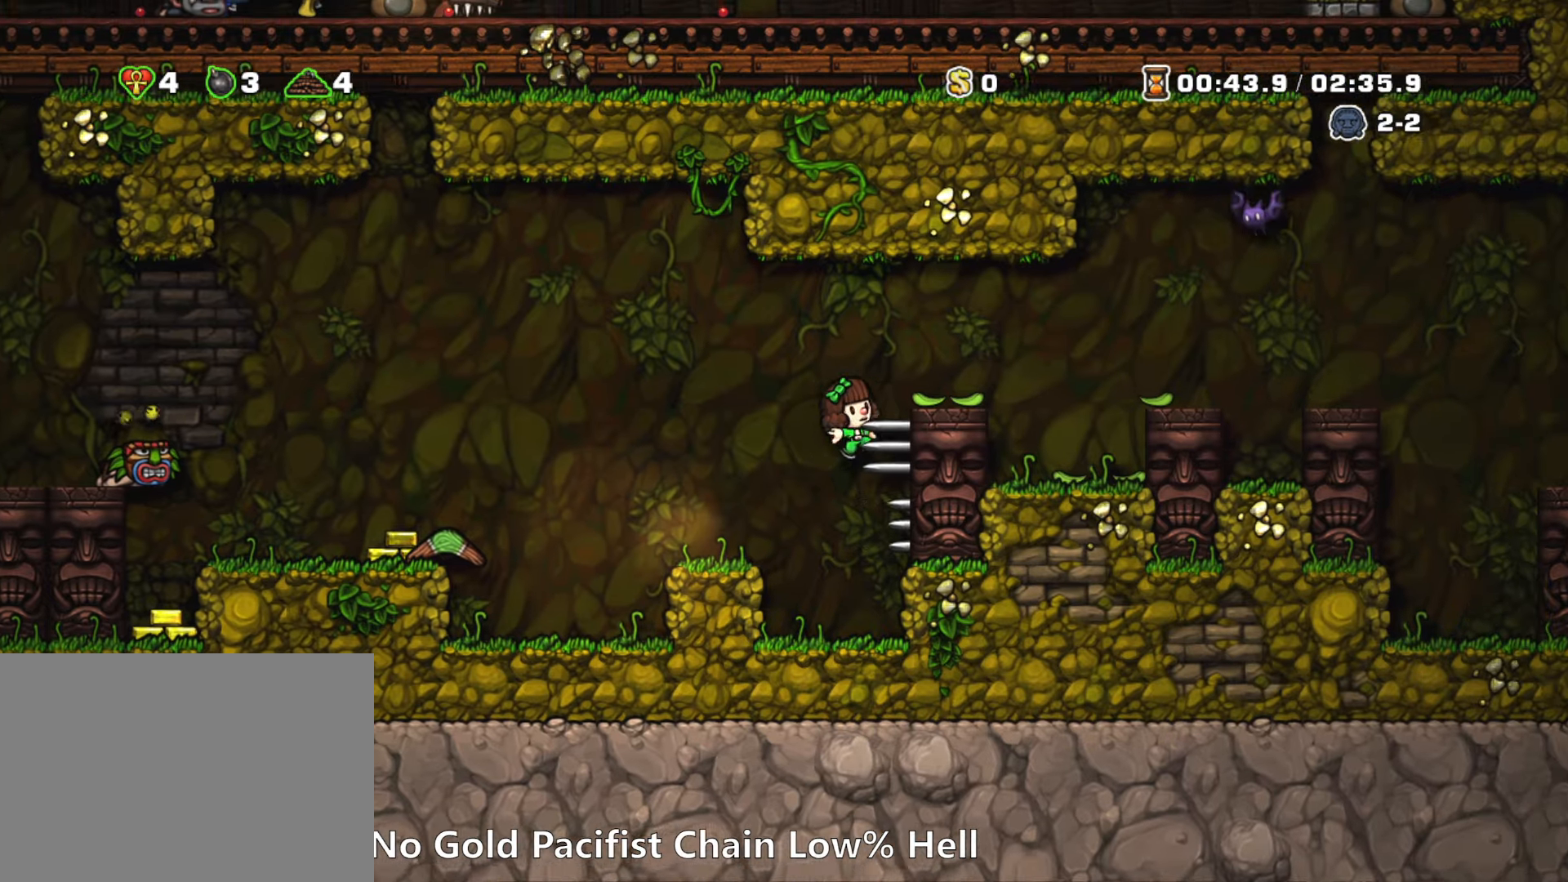
{"keys": ["right", "run"], "events": [[84, "z", "down"], [184, "z", "up"], [217, "run", "up"], [317, "run", "down"], [367, "z", "down"], [417, "z", "up"]]}
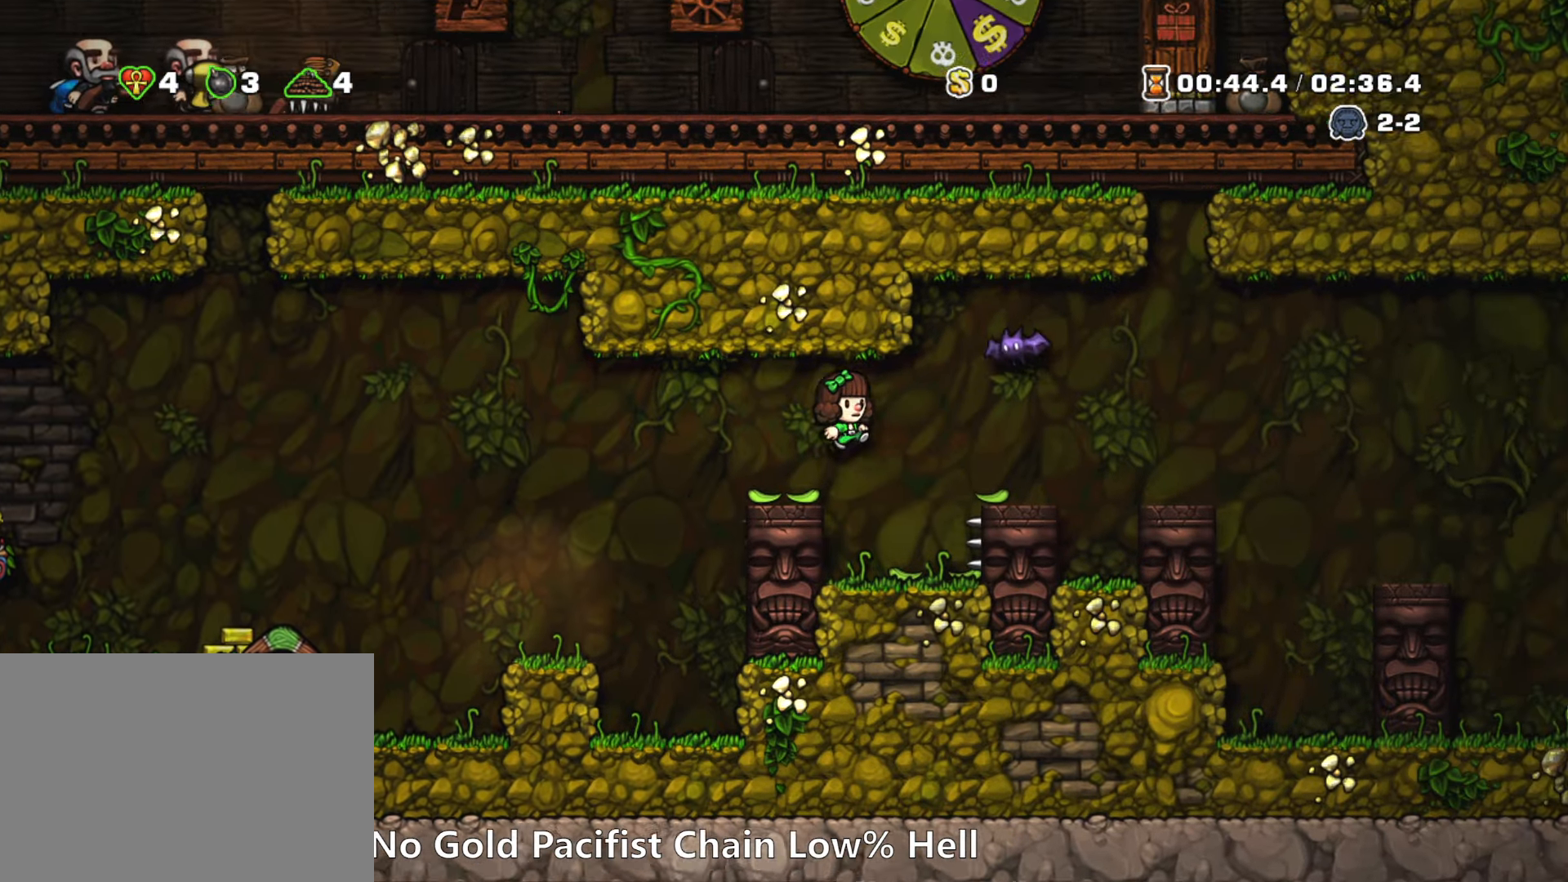
{"keys": ["right", "run"], "events": []}
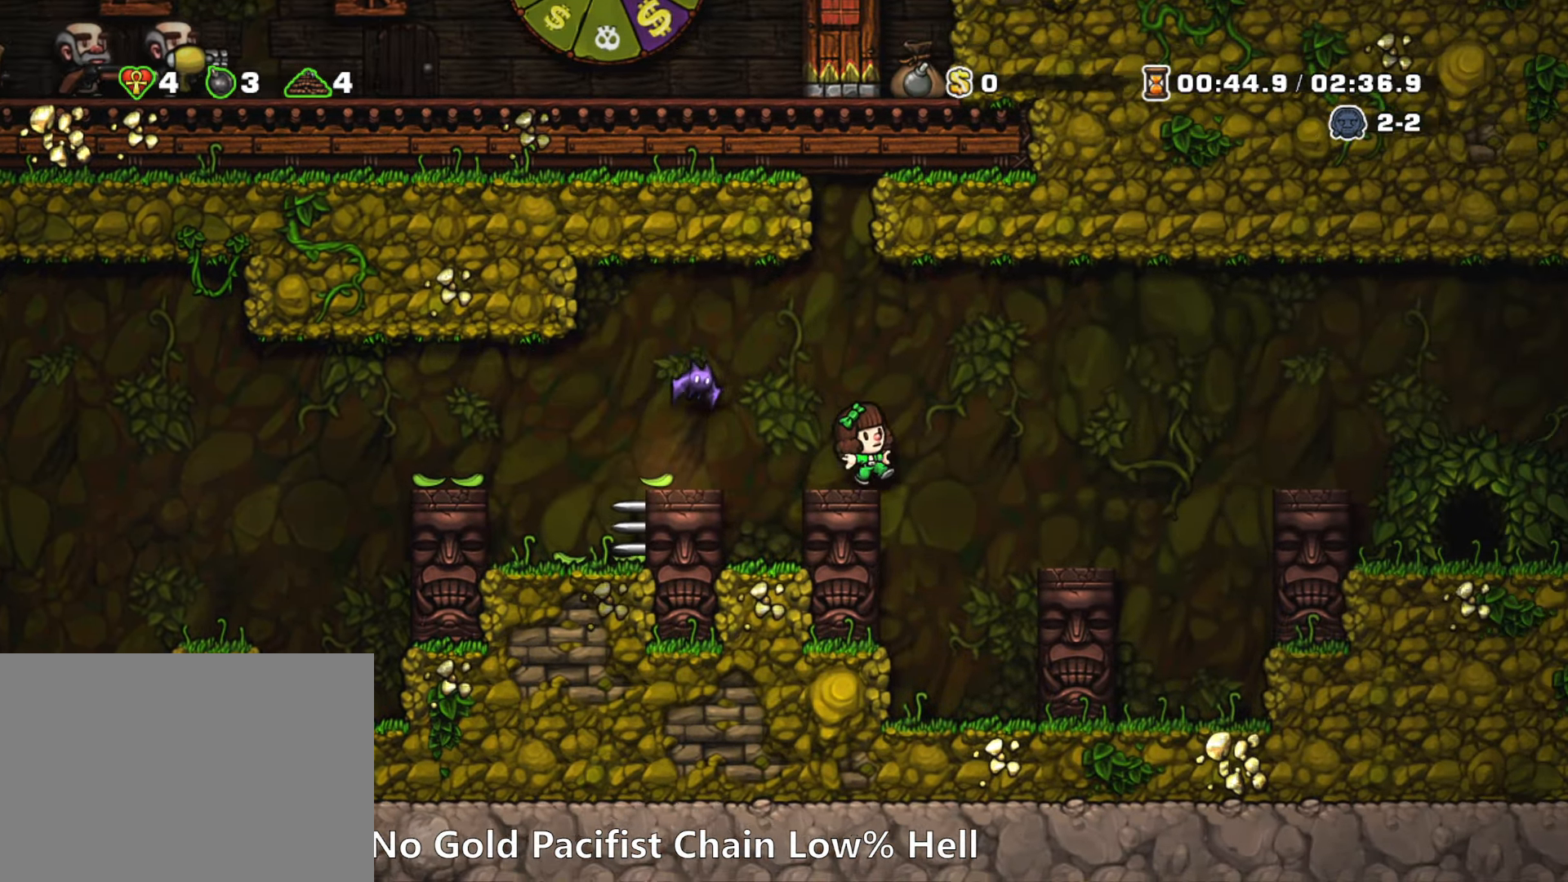
{"keys": ["right", "run"], "events": [[67, "z", "down"], [400, "z", "up"]]}
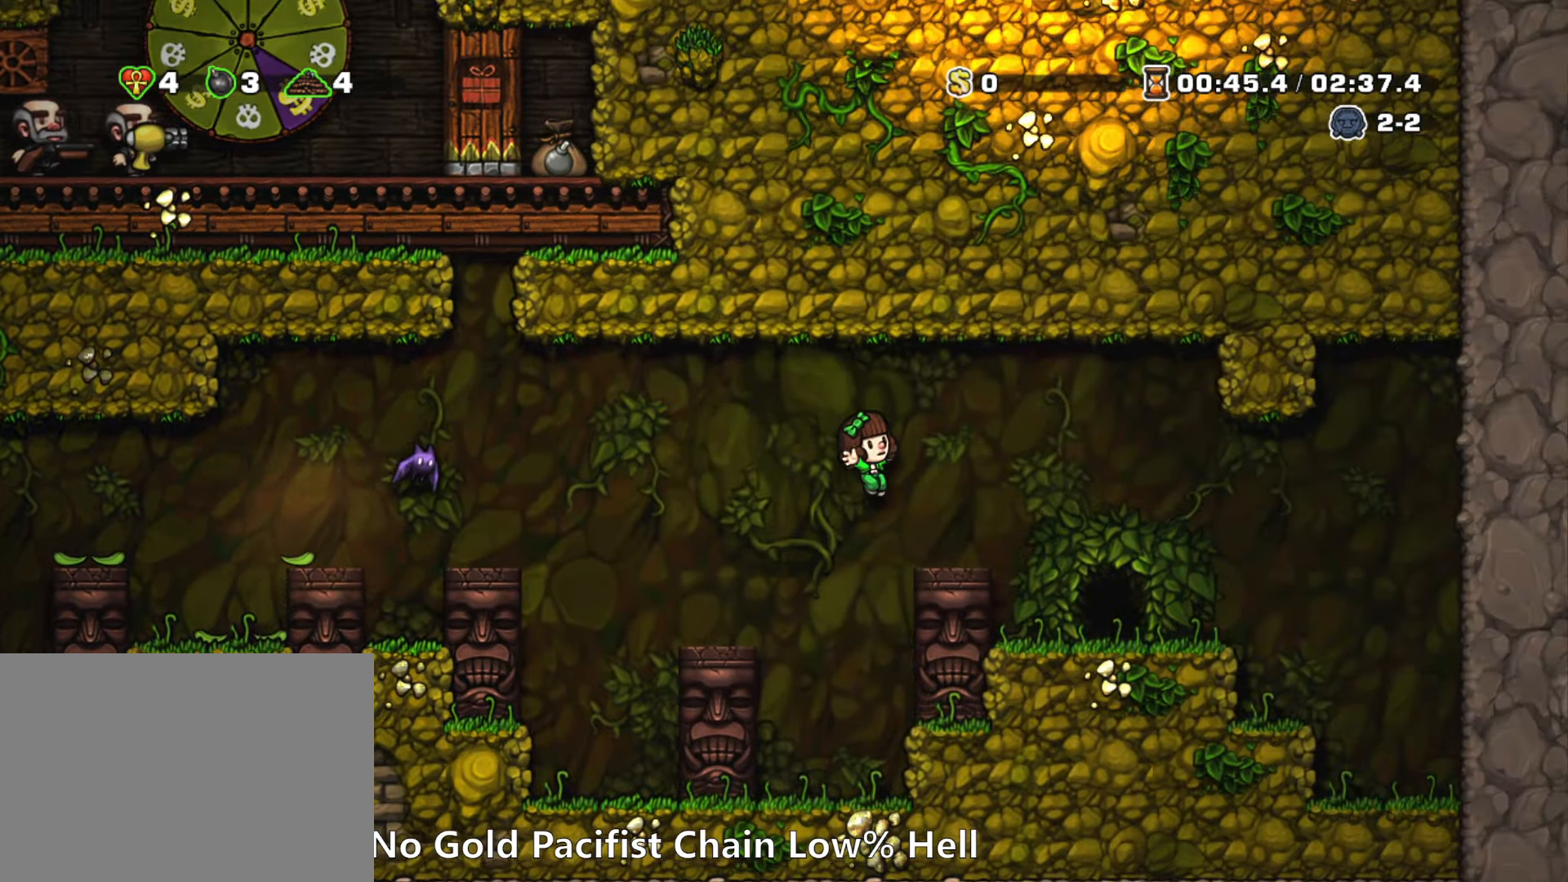
{"keys": ["space"], "events": [[217, "run", "up"], [450, "right", "up"], [500, "space", "down"]]}
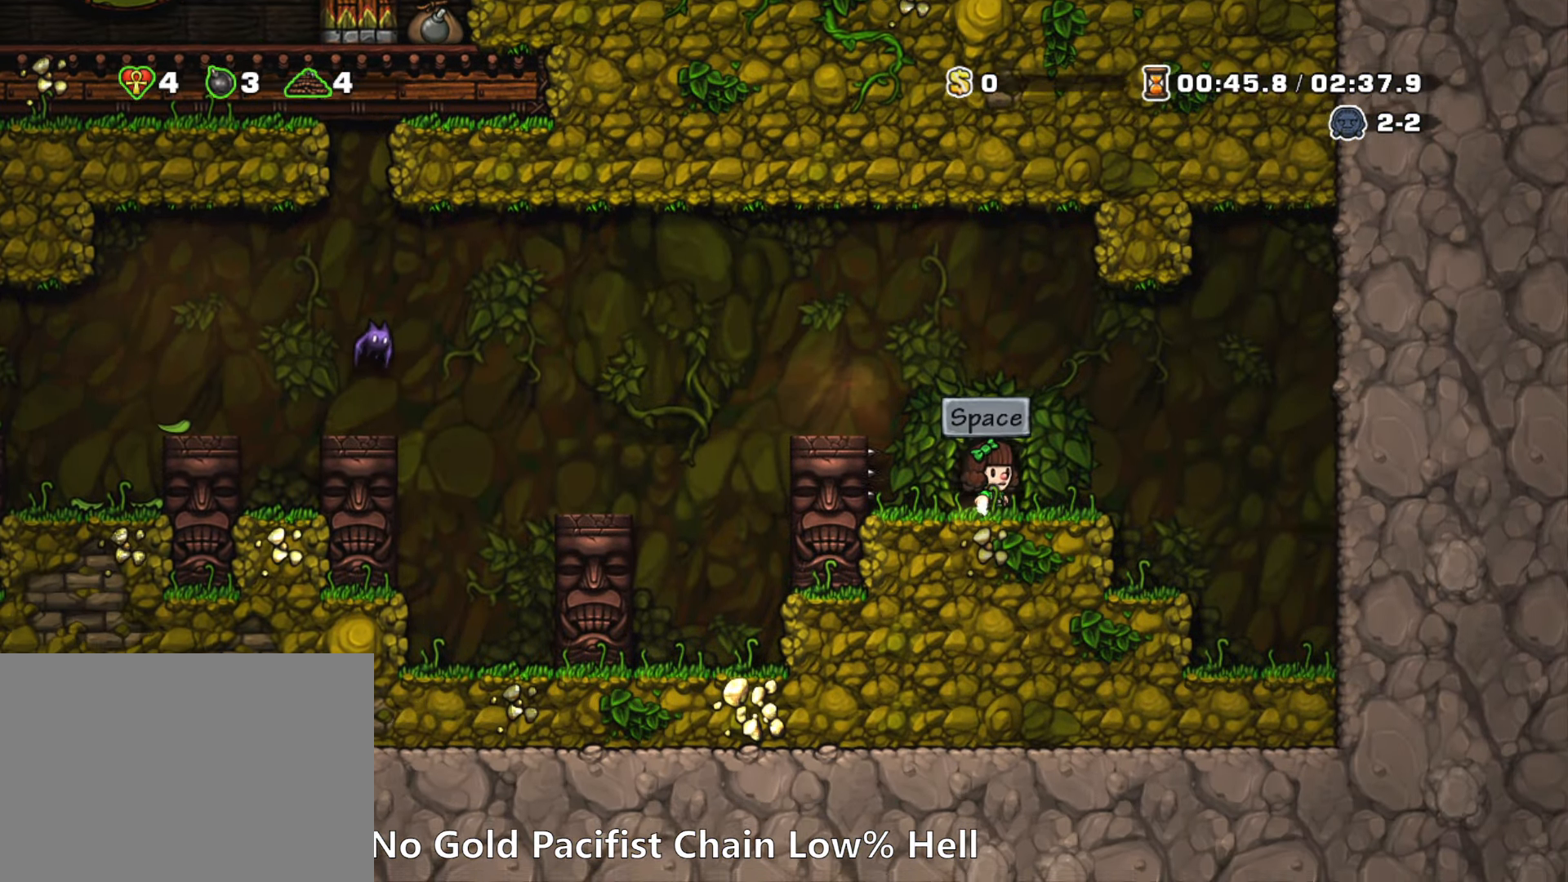
{"keys": [], "events": [[50, "space", "up"], [150, "space", "down"], [200, "space", "up"]]}
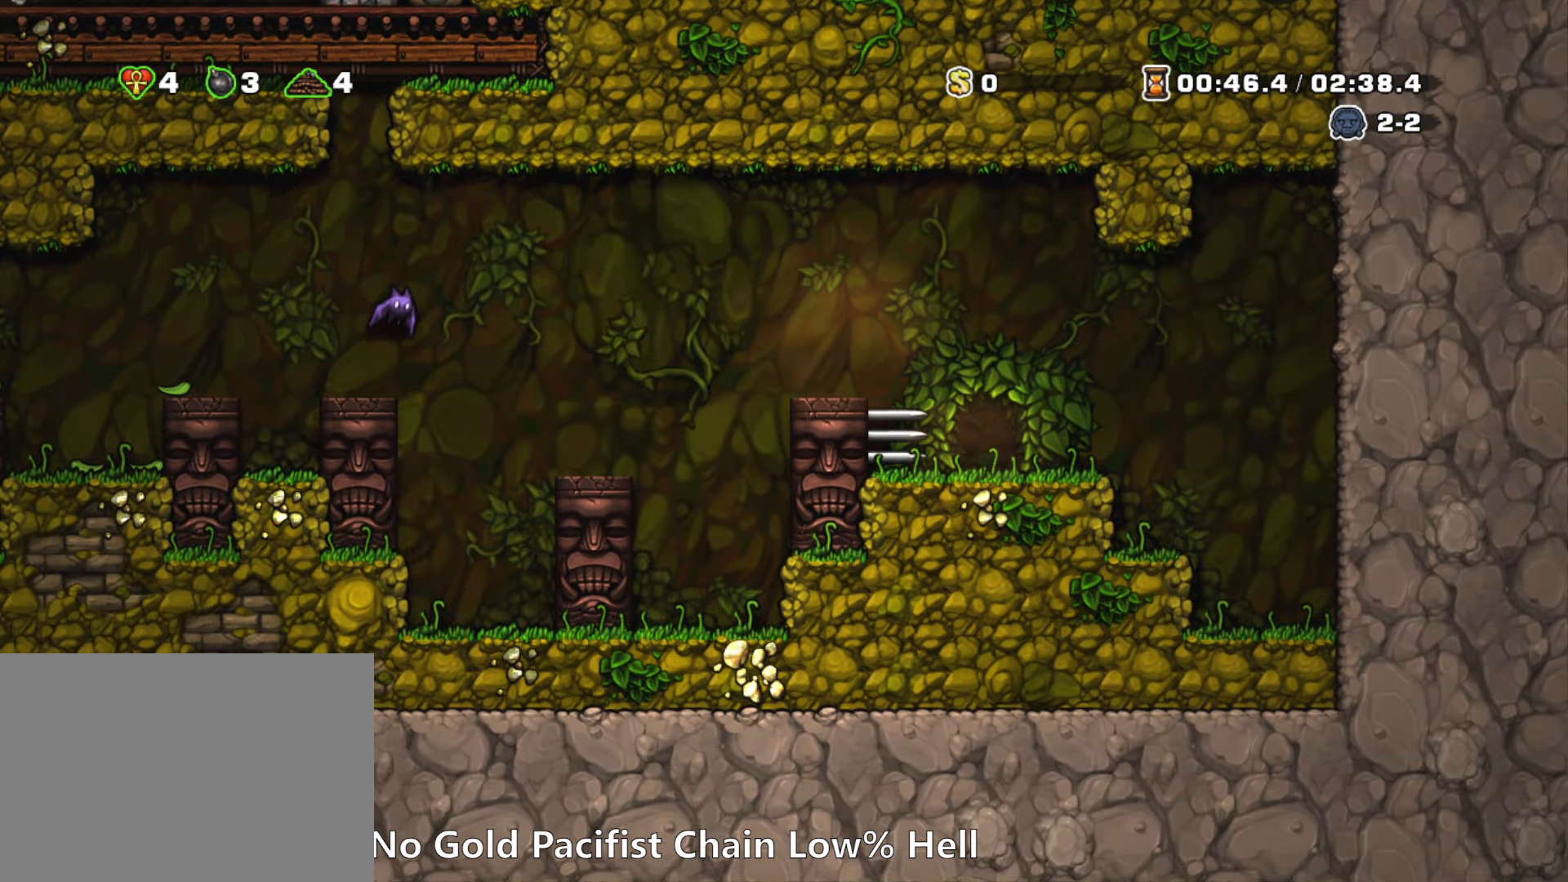
{"keys": [], "events": []}
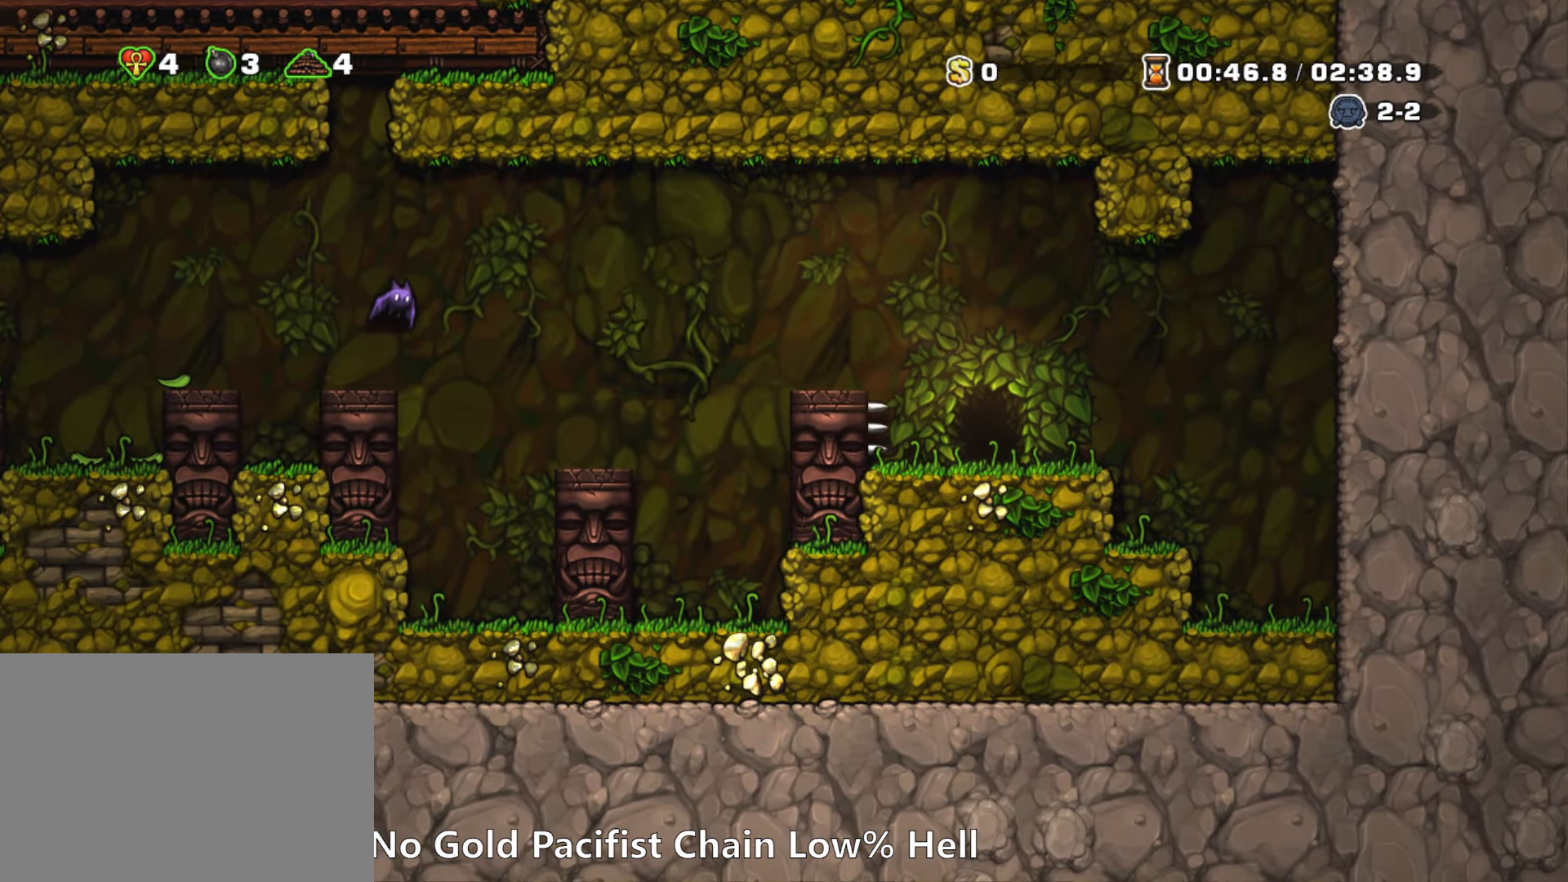
{"keys": [], "events": []}
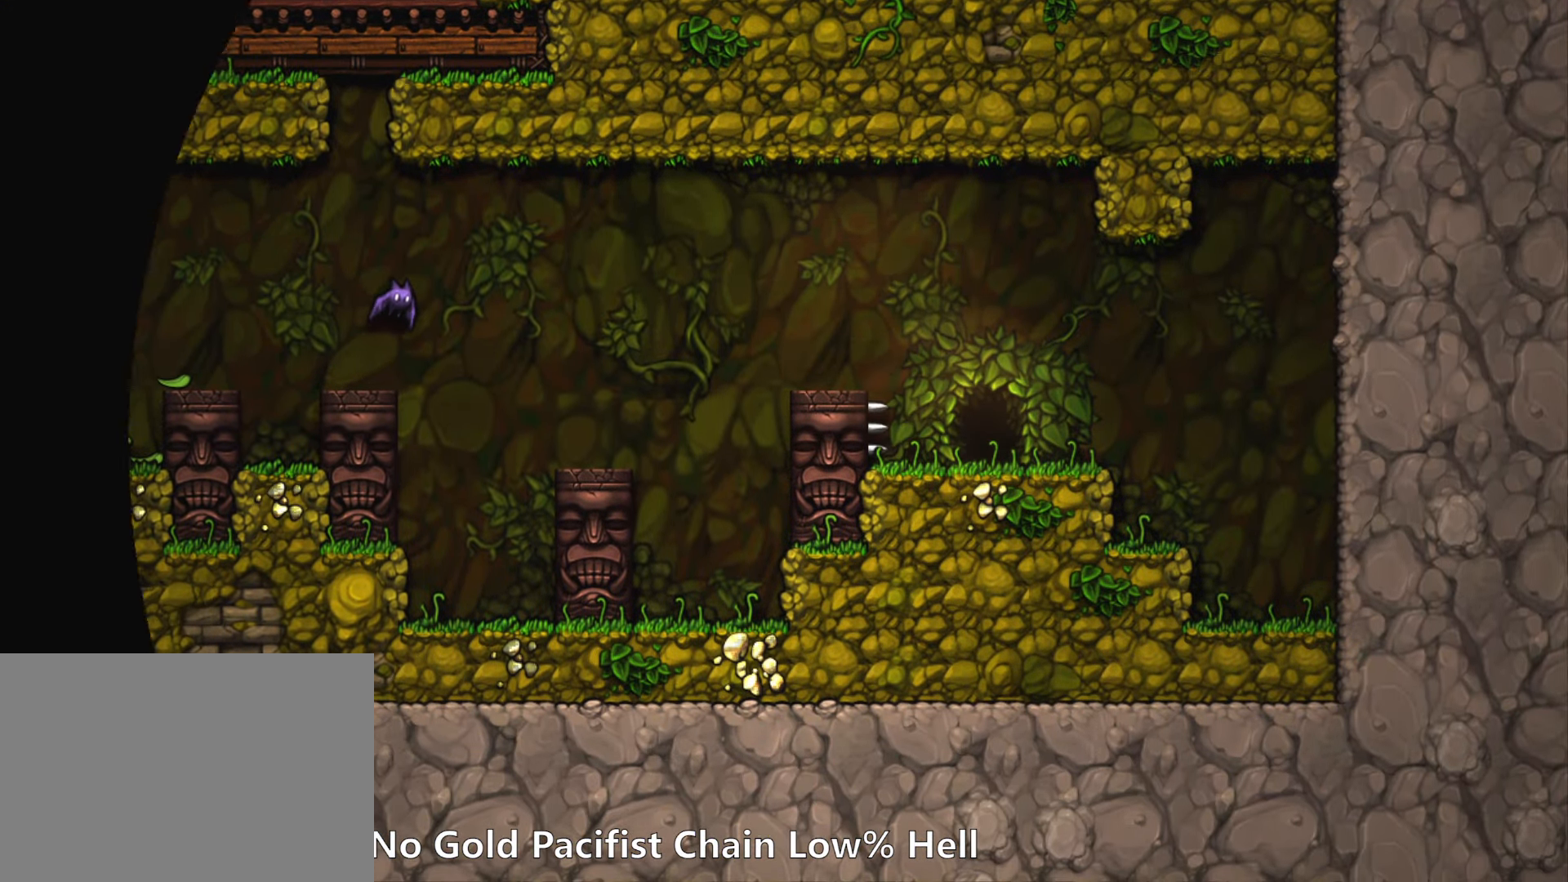
{"keys": [], "events": []}
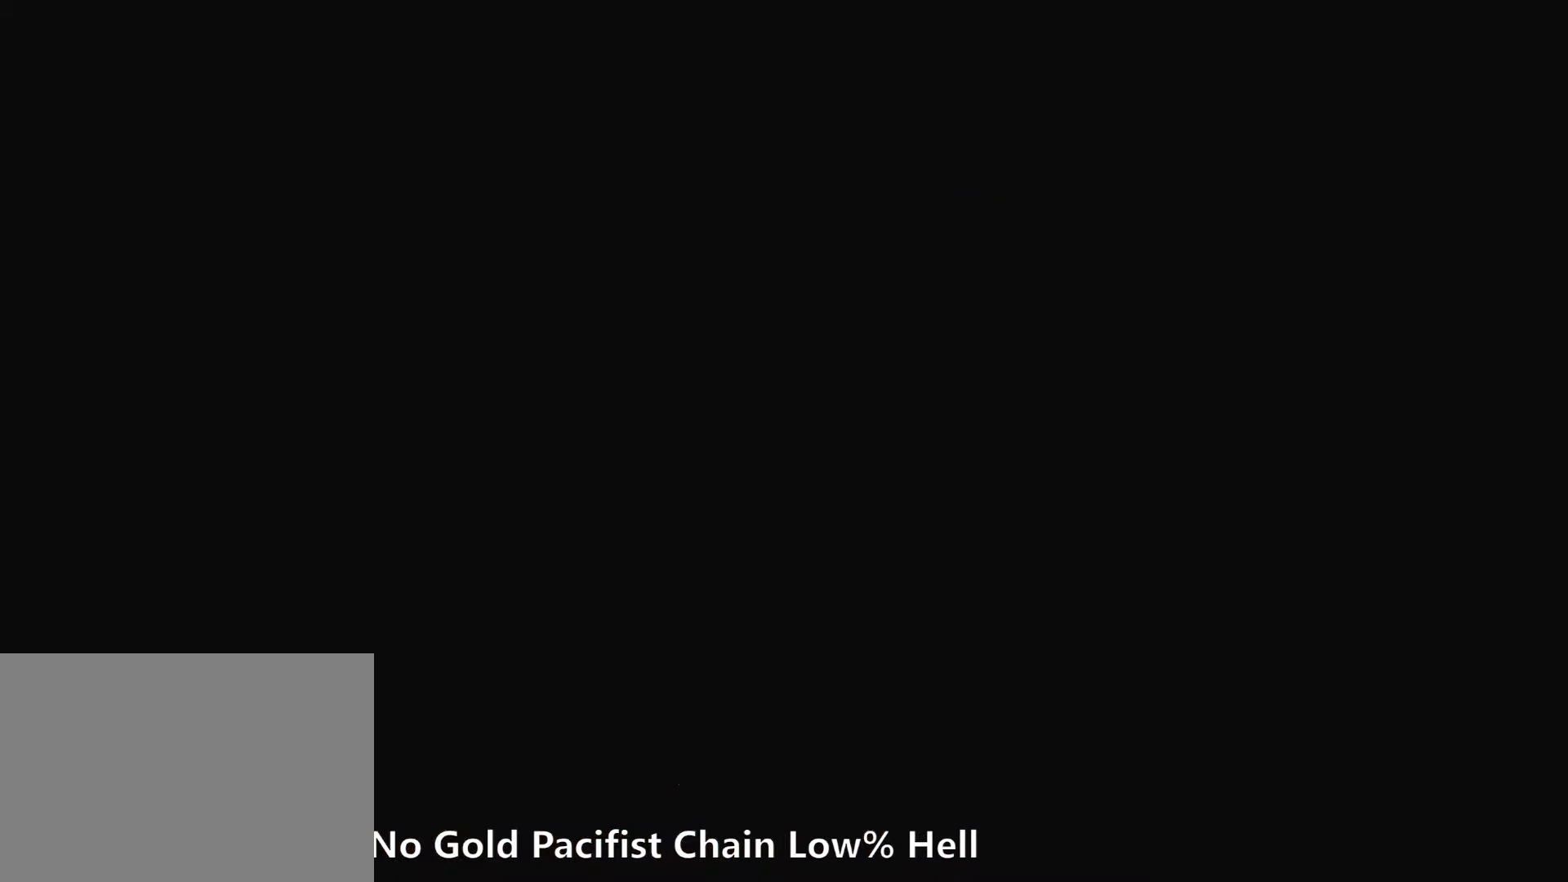
{"keys": [], "events": []}
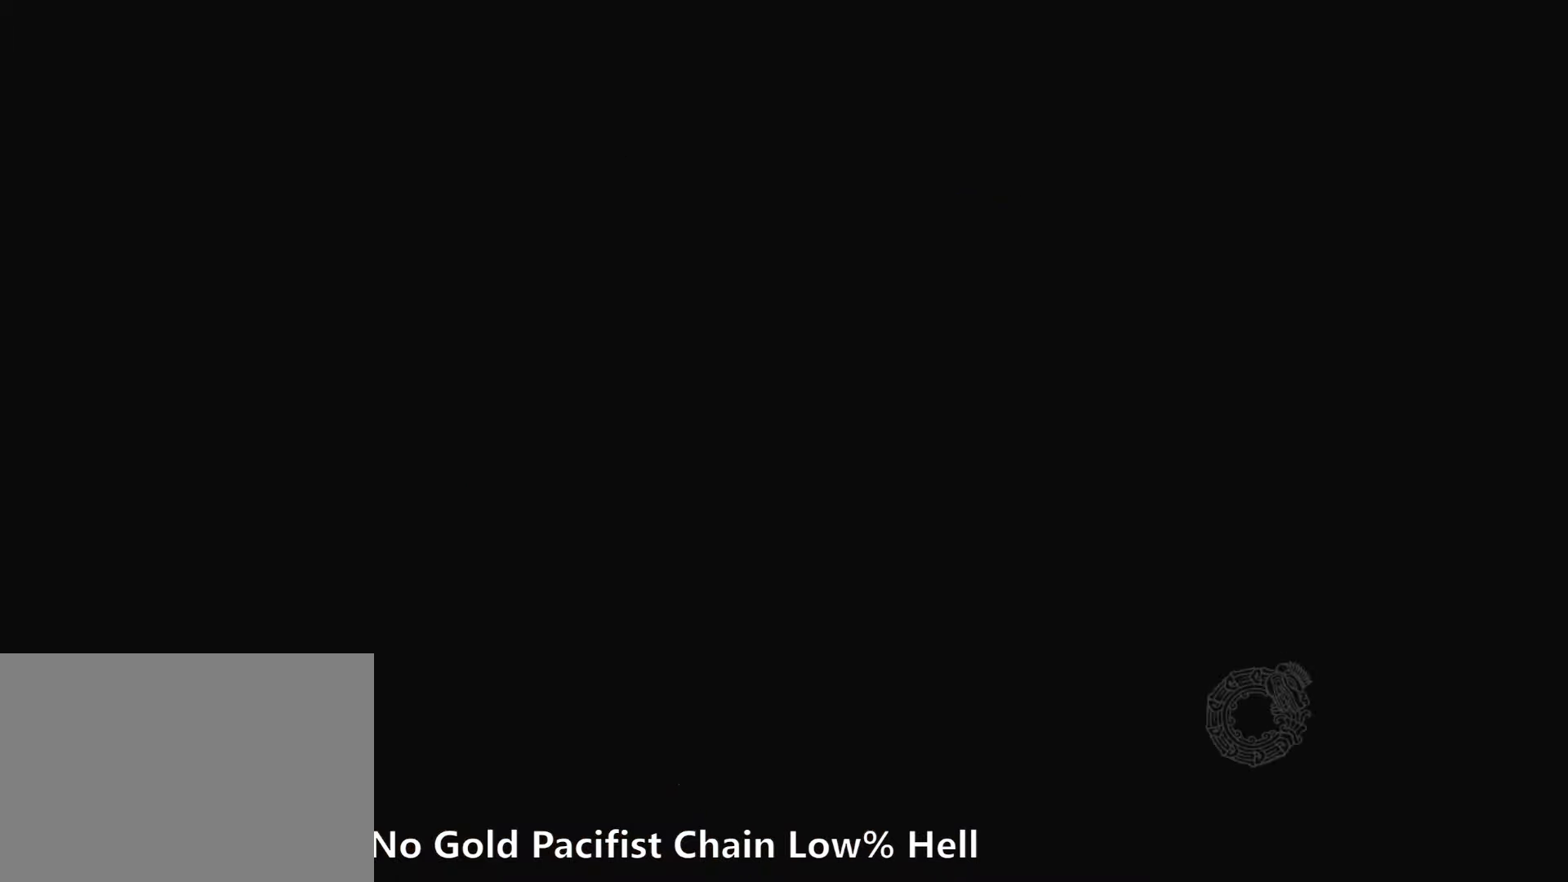
{"keys": [], "events": []}
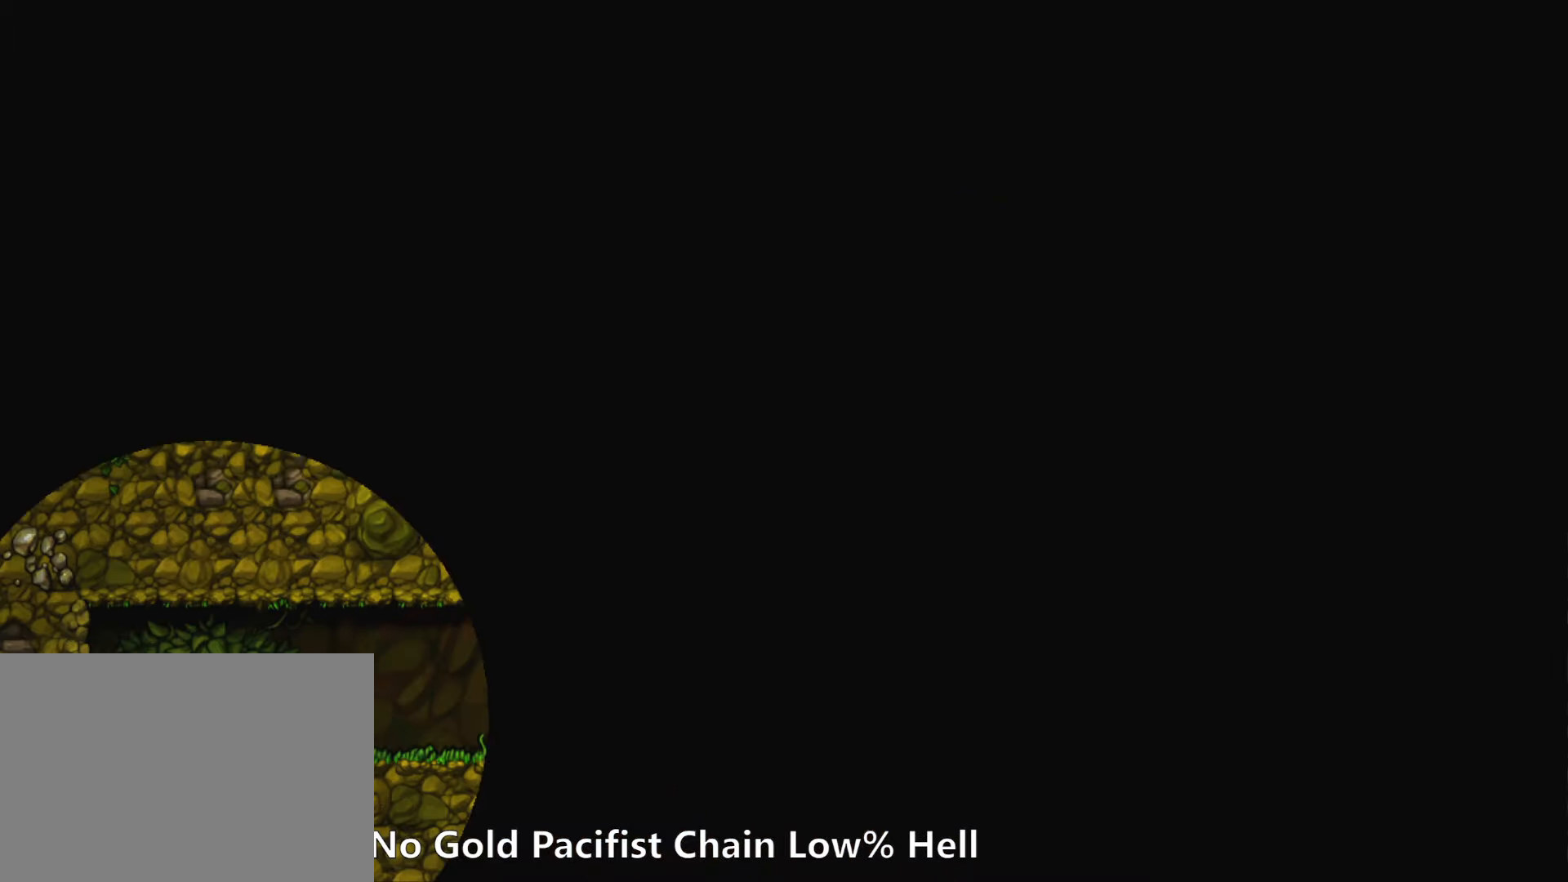
{"keys": [], "events": []}
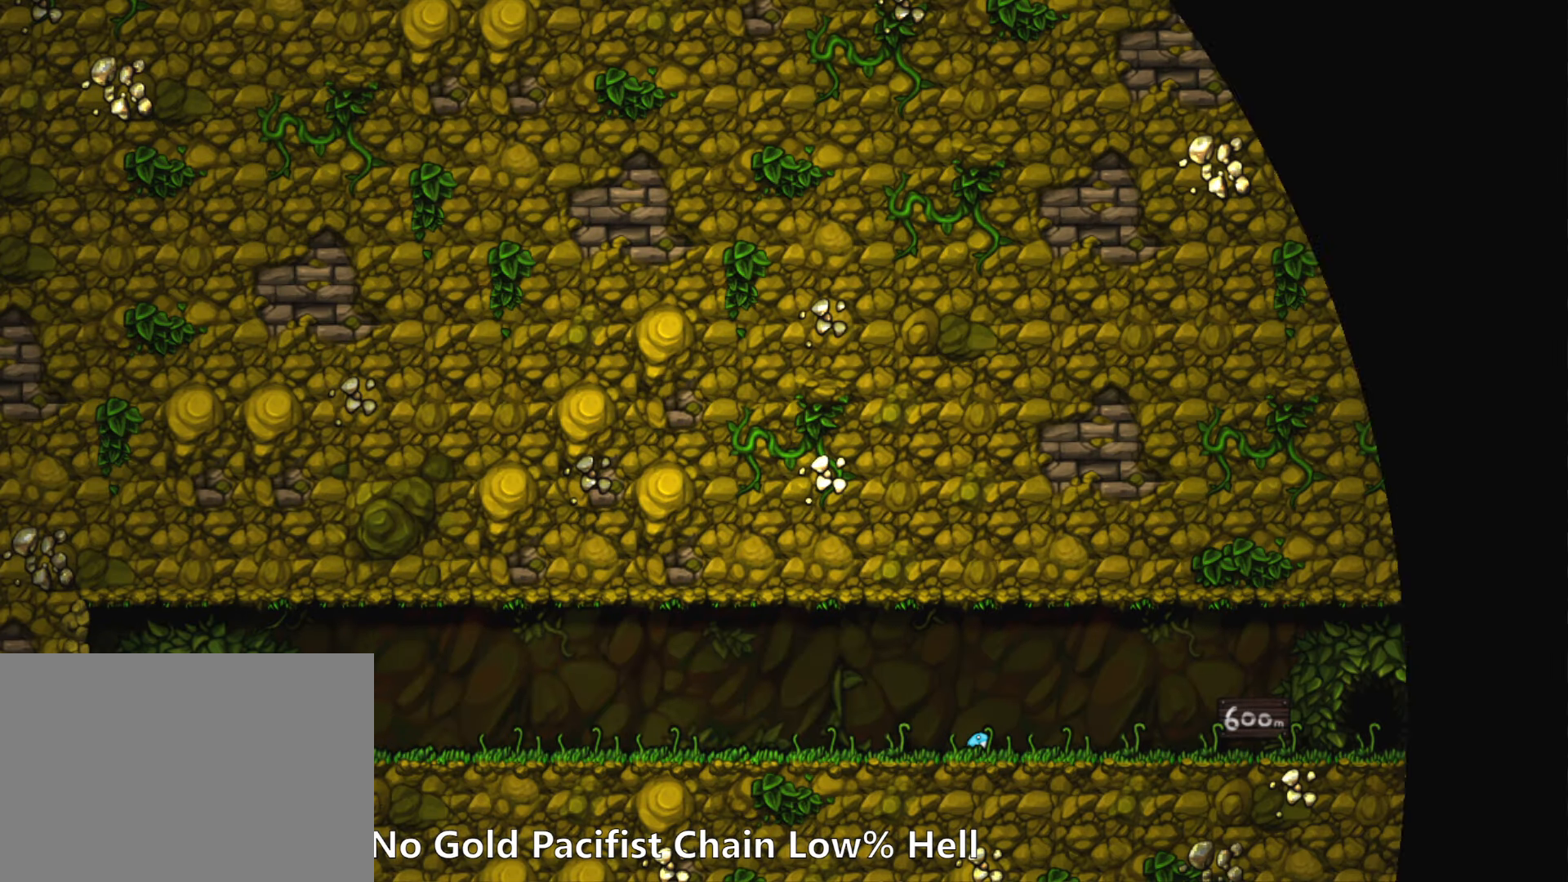
{"keys": ["z"], "events": [[16, "z", "down"]]}
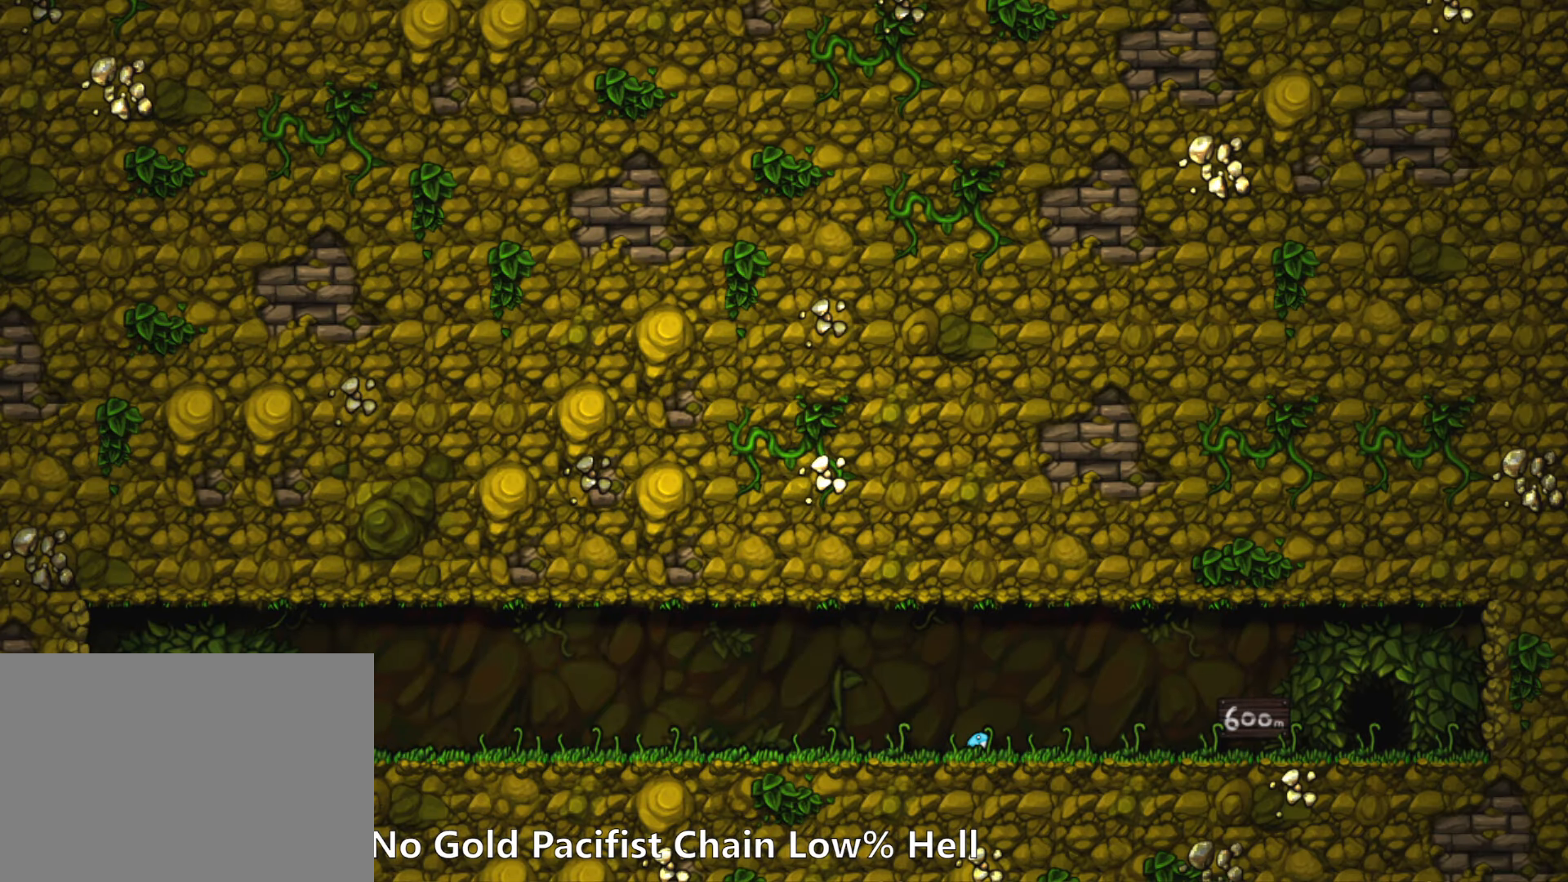
{"keys": ["z"], "events": []}
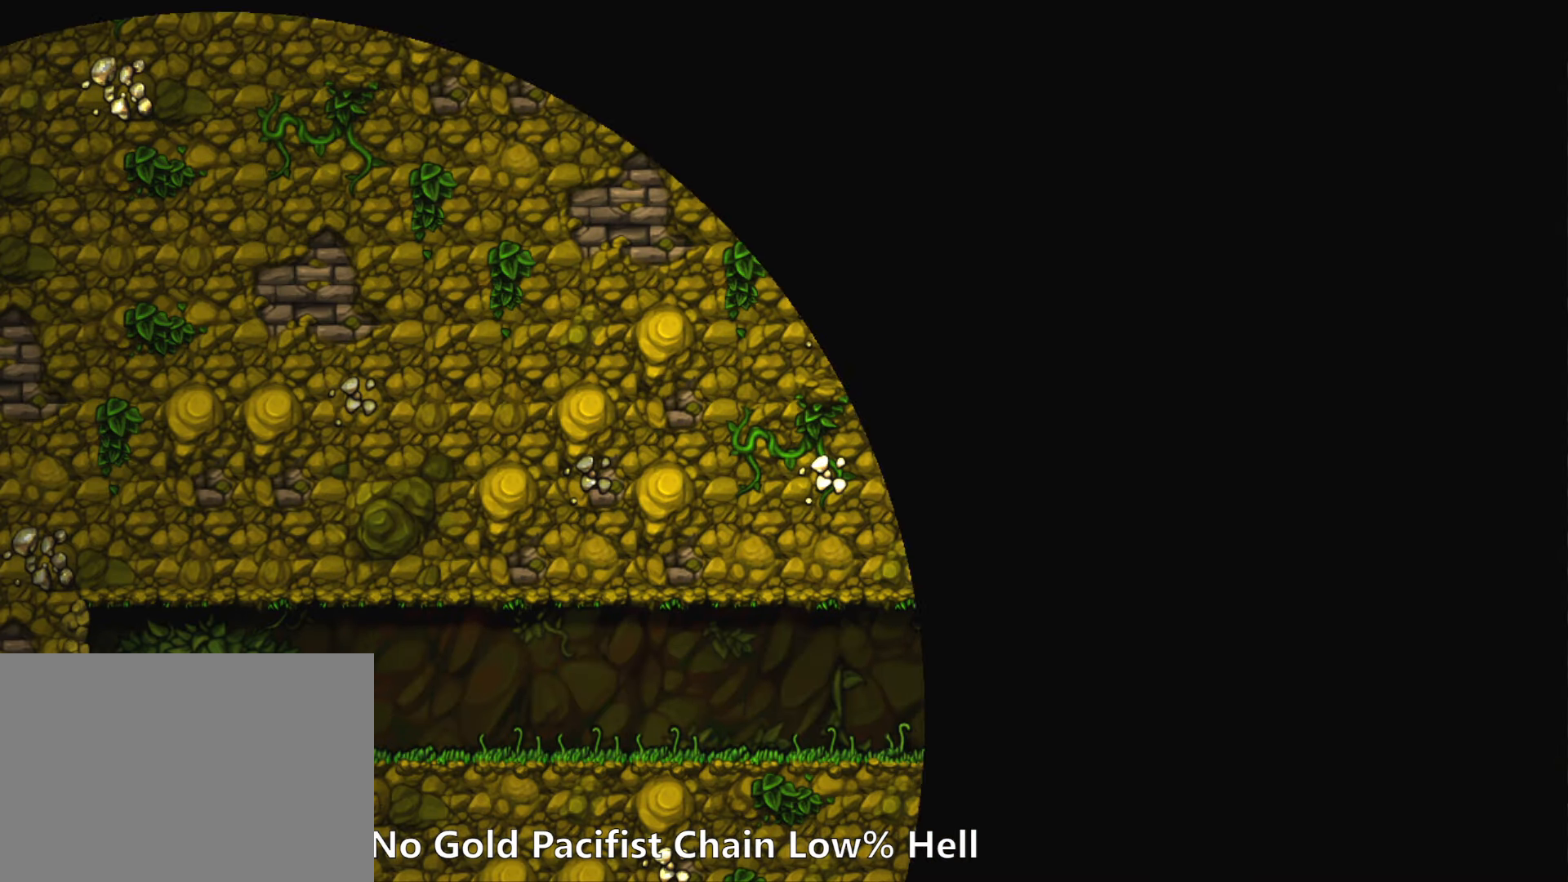
{"keys": ["z"], "events": []}
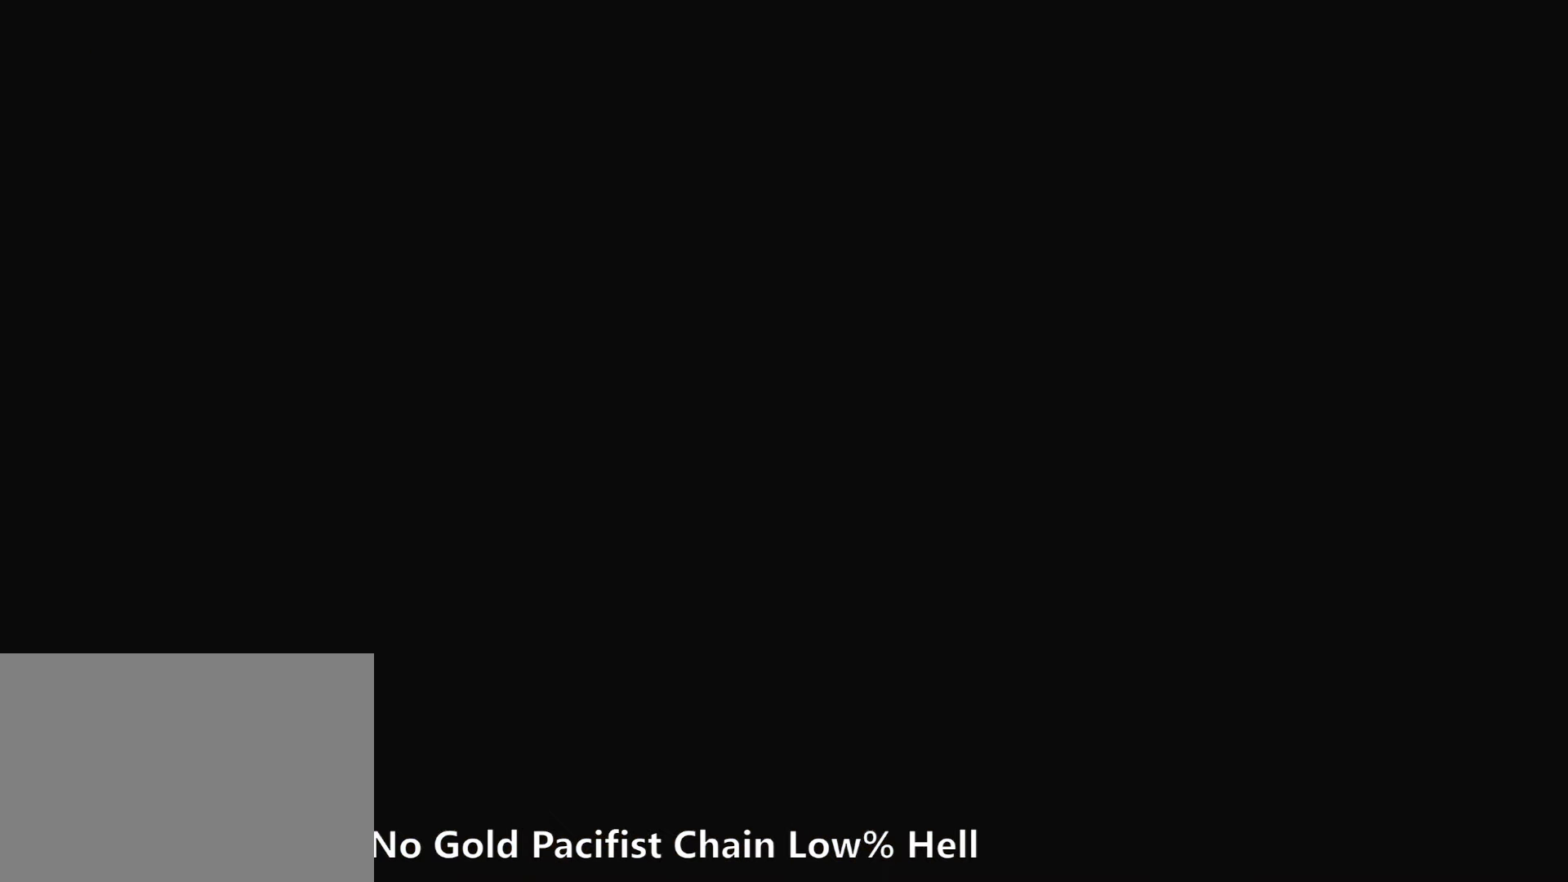
{"keys": [], "events": [[66, "z", "up"]]}
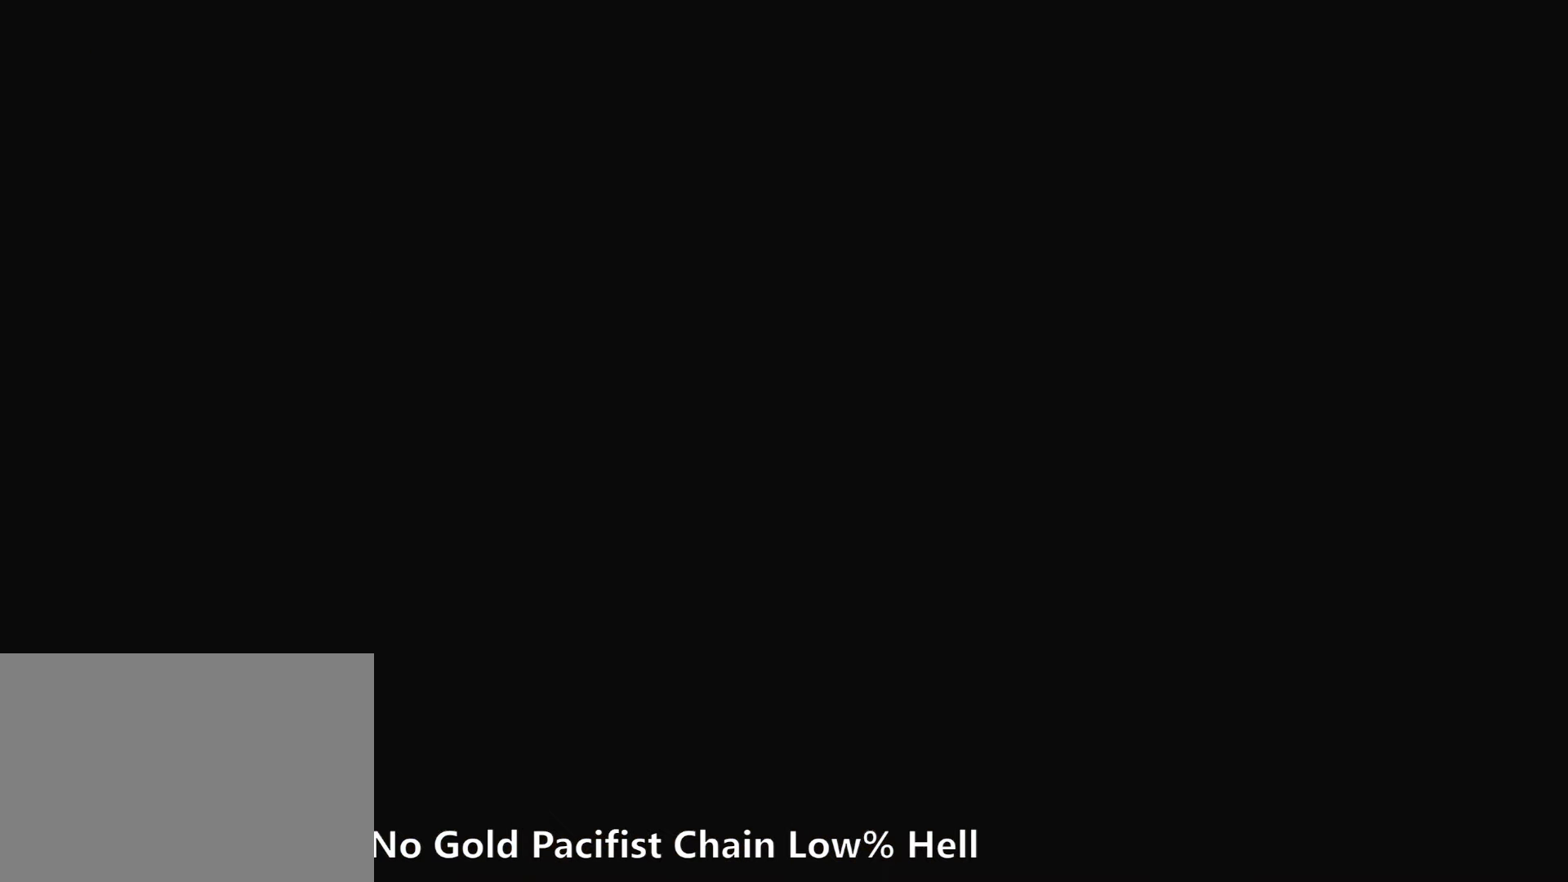
{"keys": [], "events": []}
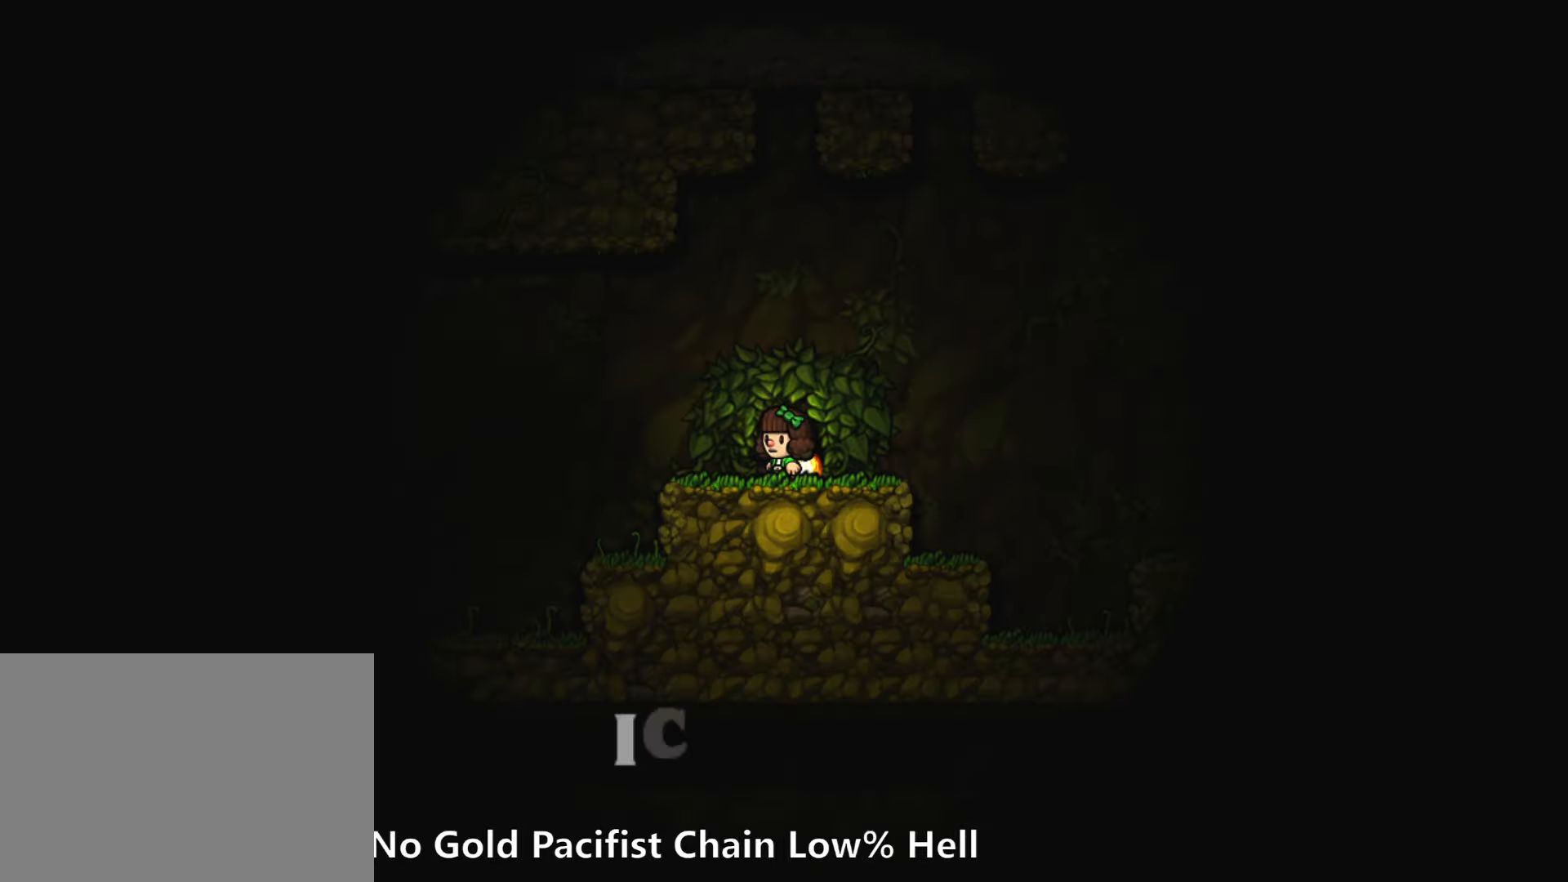
{"keys": [], "events": []}
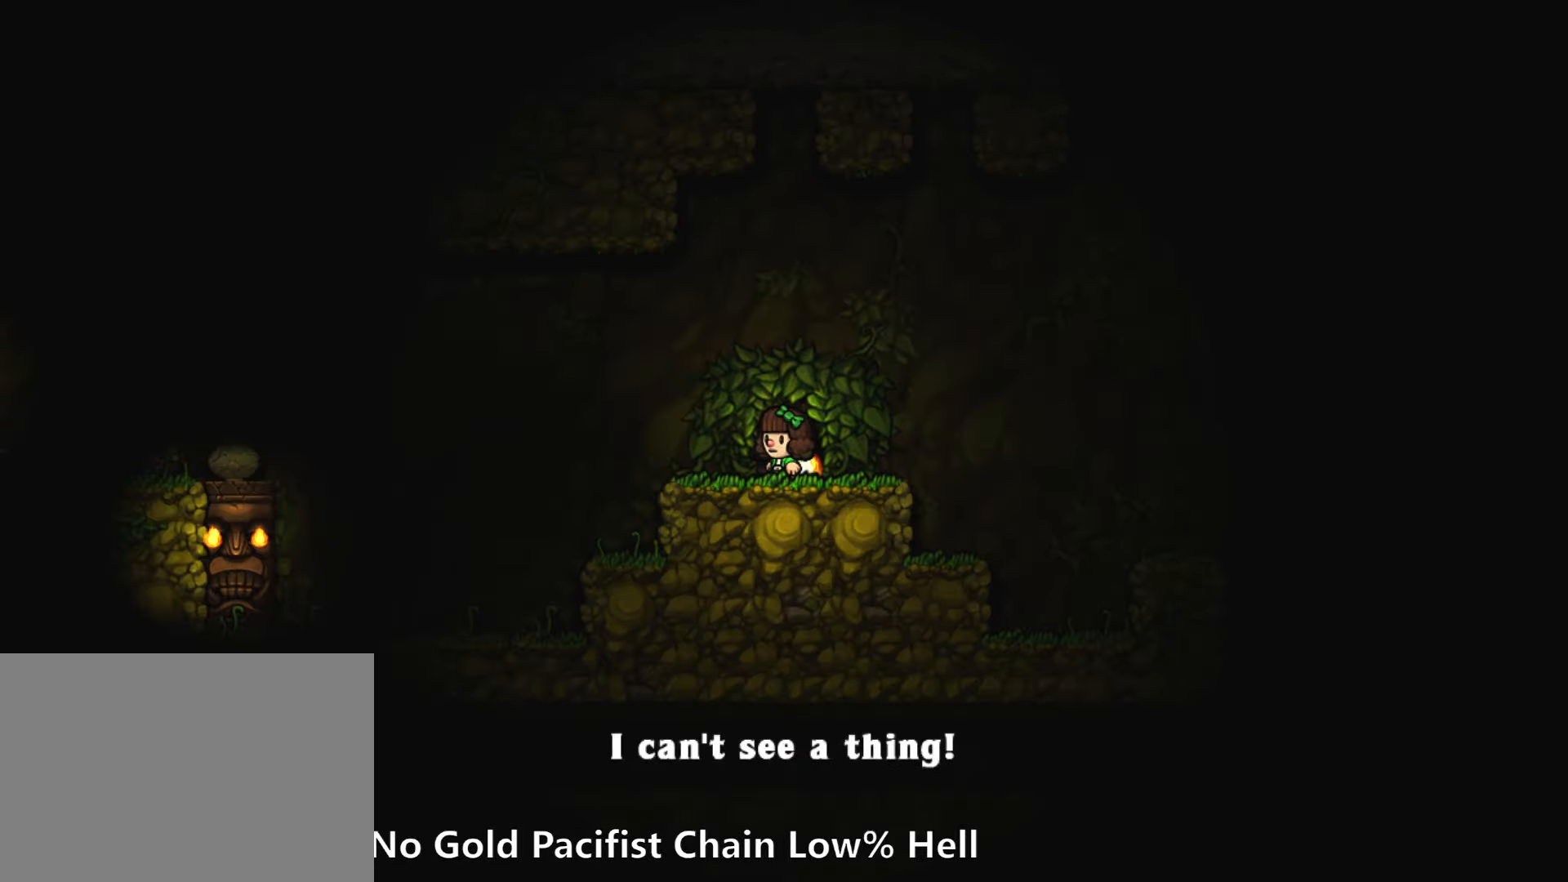
{"keys": ["right"], "events": [[217, "down", "down"], [350, "x", "down"], [400, "x", "up"], [450, "down", "up"], [450, "right", "down"]]}
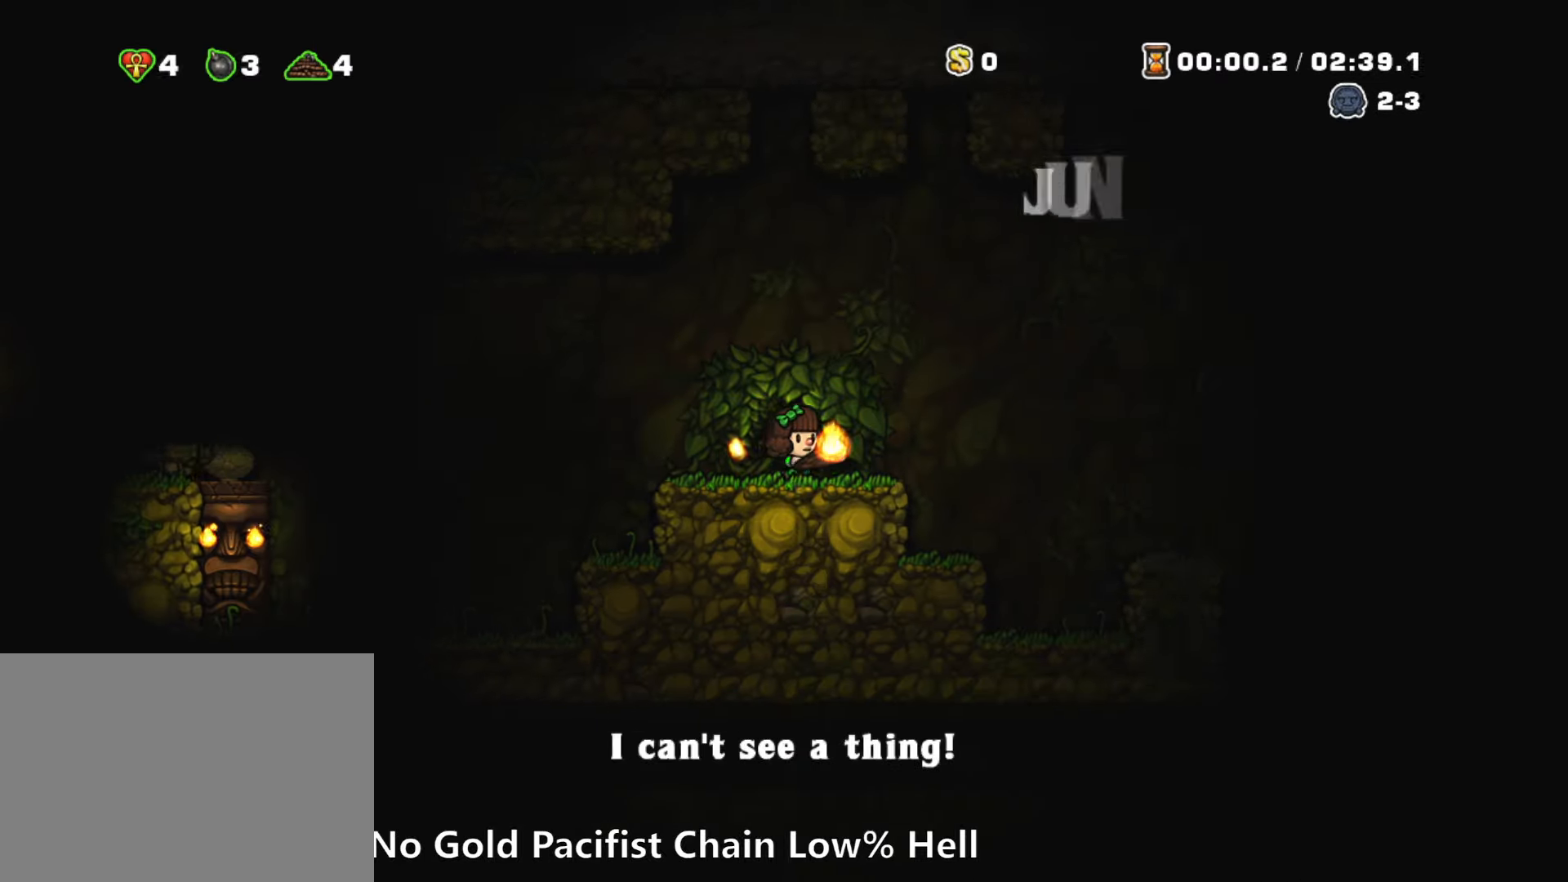
{"keys": [], "events": [[33, "run", "down"], [133, "run", "up"], [317, "right", "up"]]}
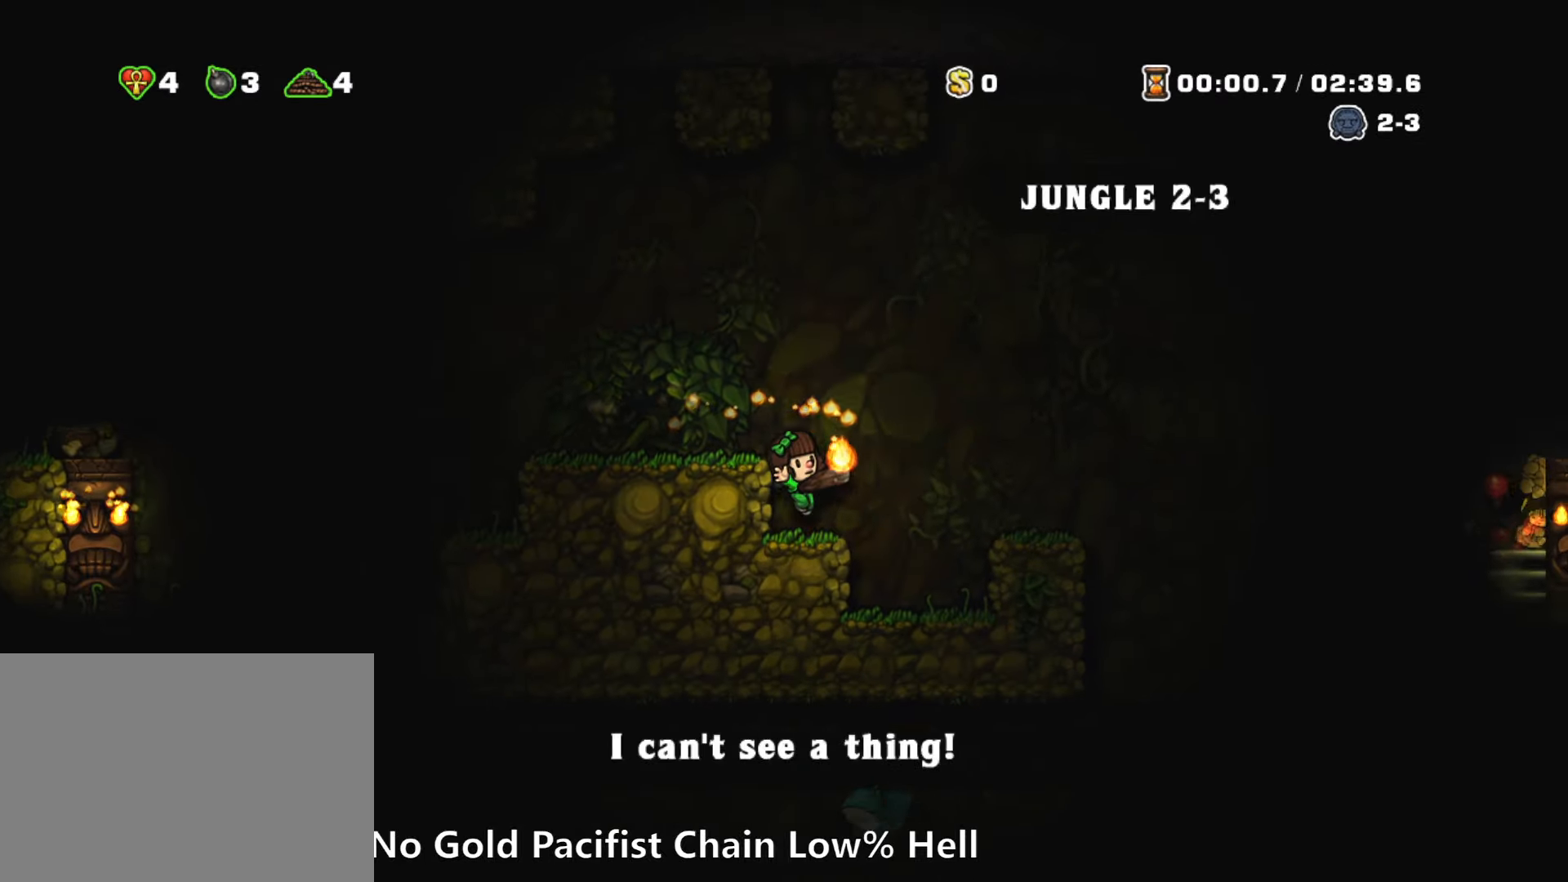
{"keys": ["right"], "events": [[50, "right", "down"], [283, "run", "down"], [383, "run", "up"]]}
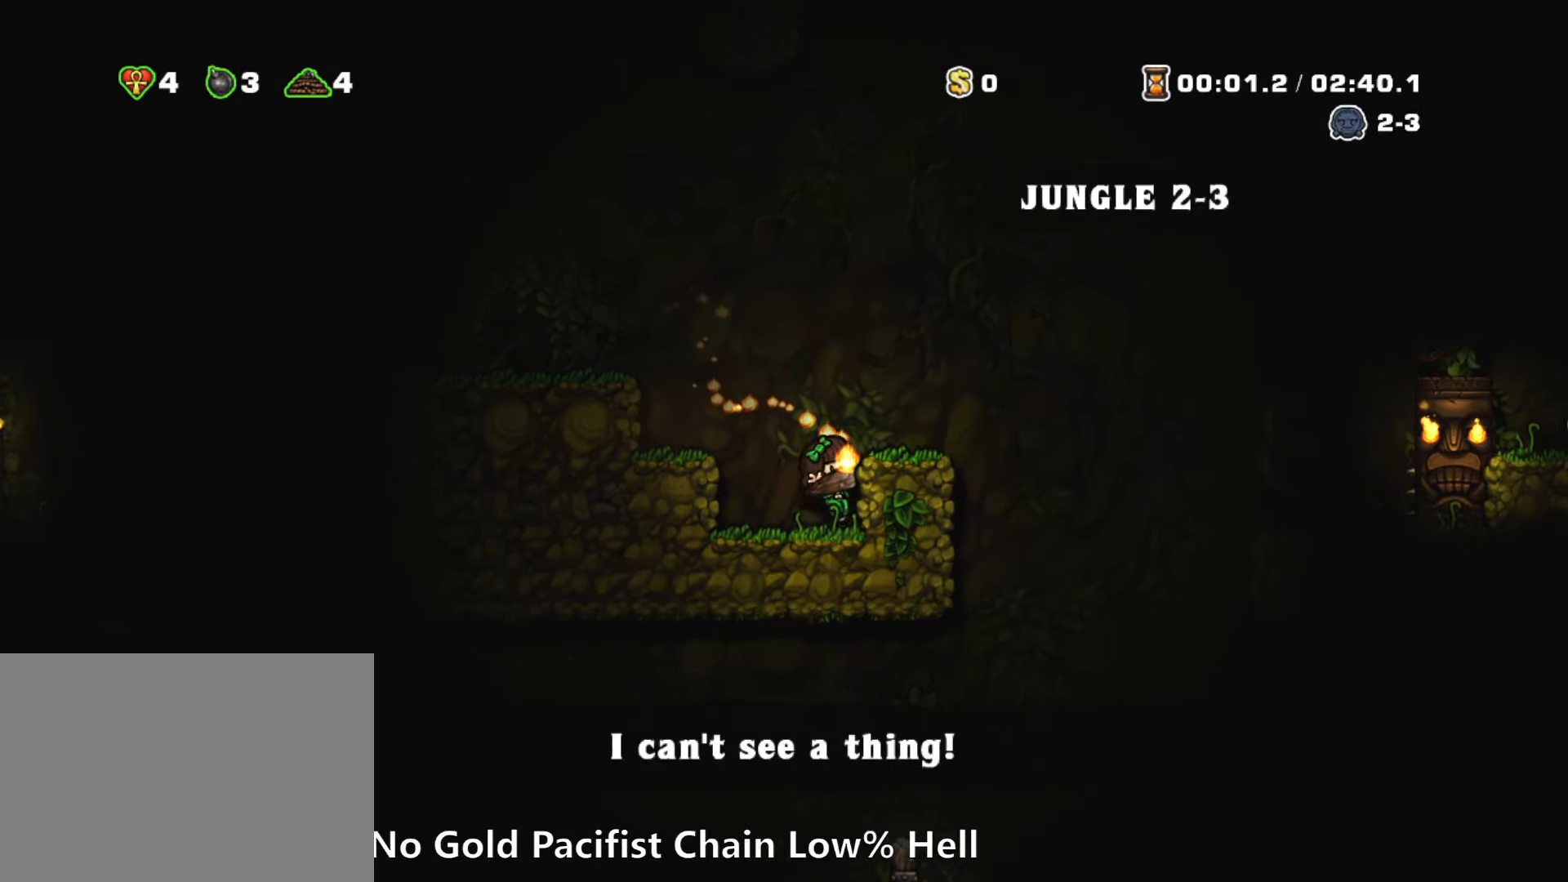
{"keys": ["right"], "events": [[117, "right", "up"], [300, "right", "down"], [300, "z", "down"], [400, "z", "up"]]}
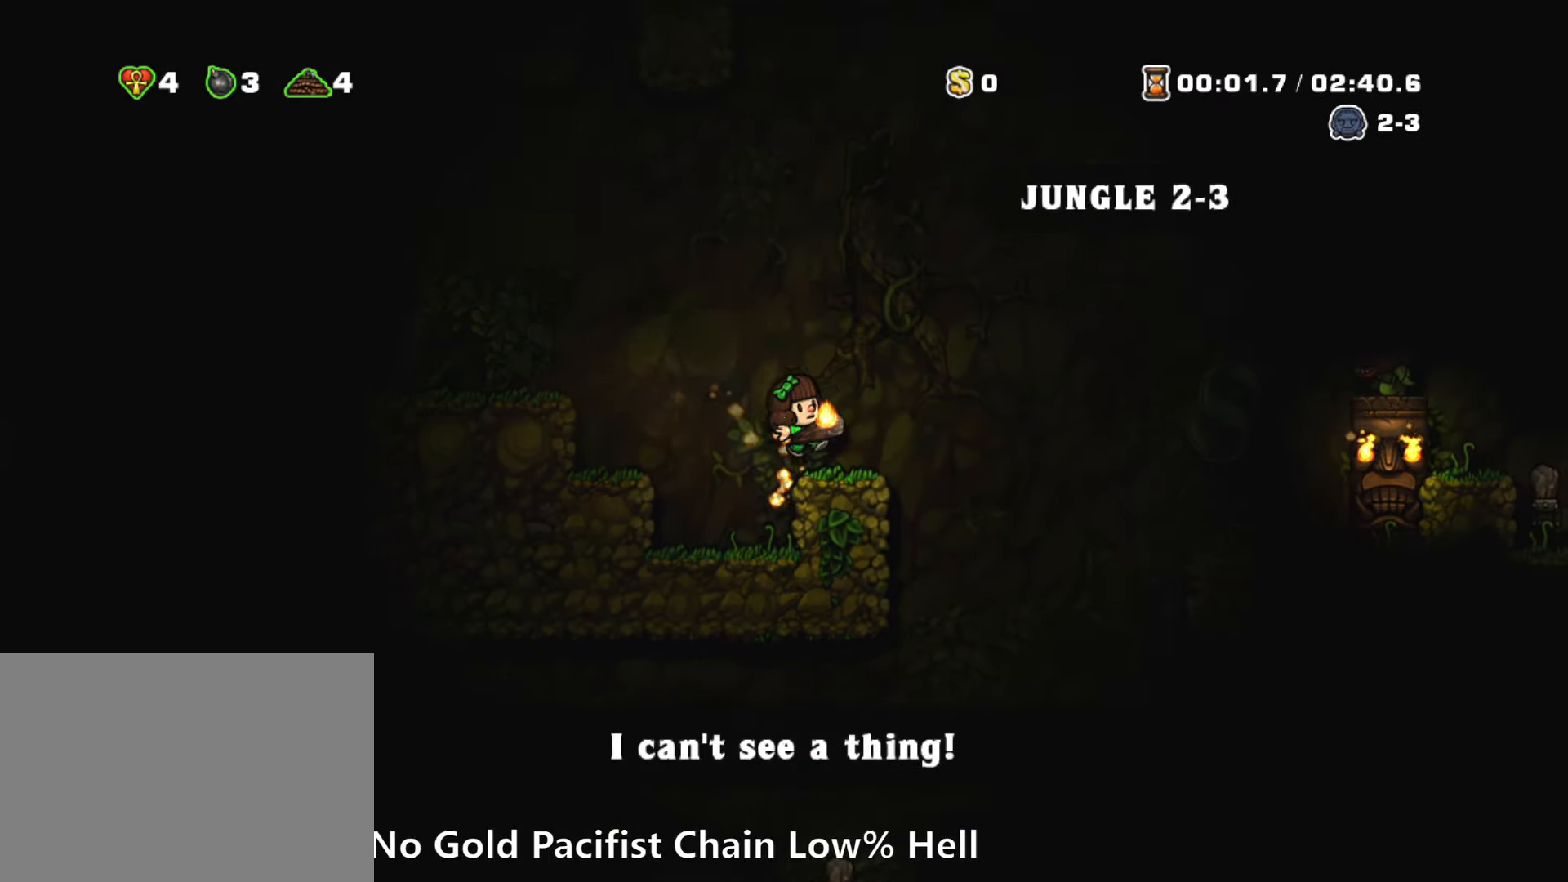
{"keys": ["down", "left"], "events": [[367, "right", "up"], [417, "left", "down"], [500, "down", "down"]]}
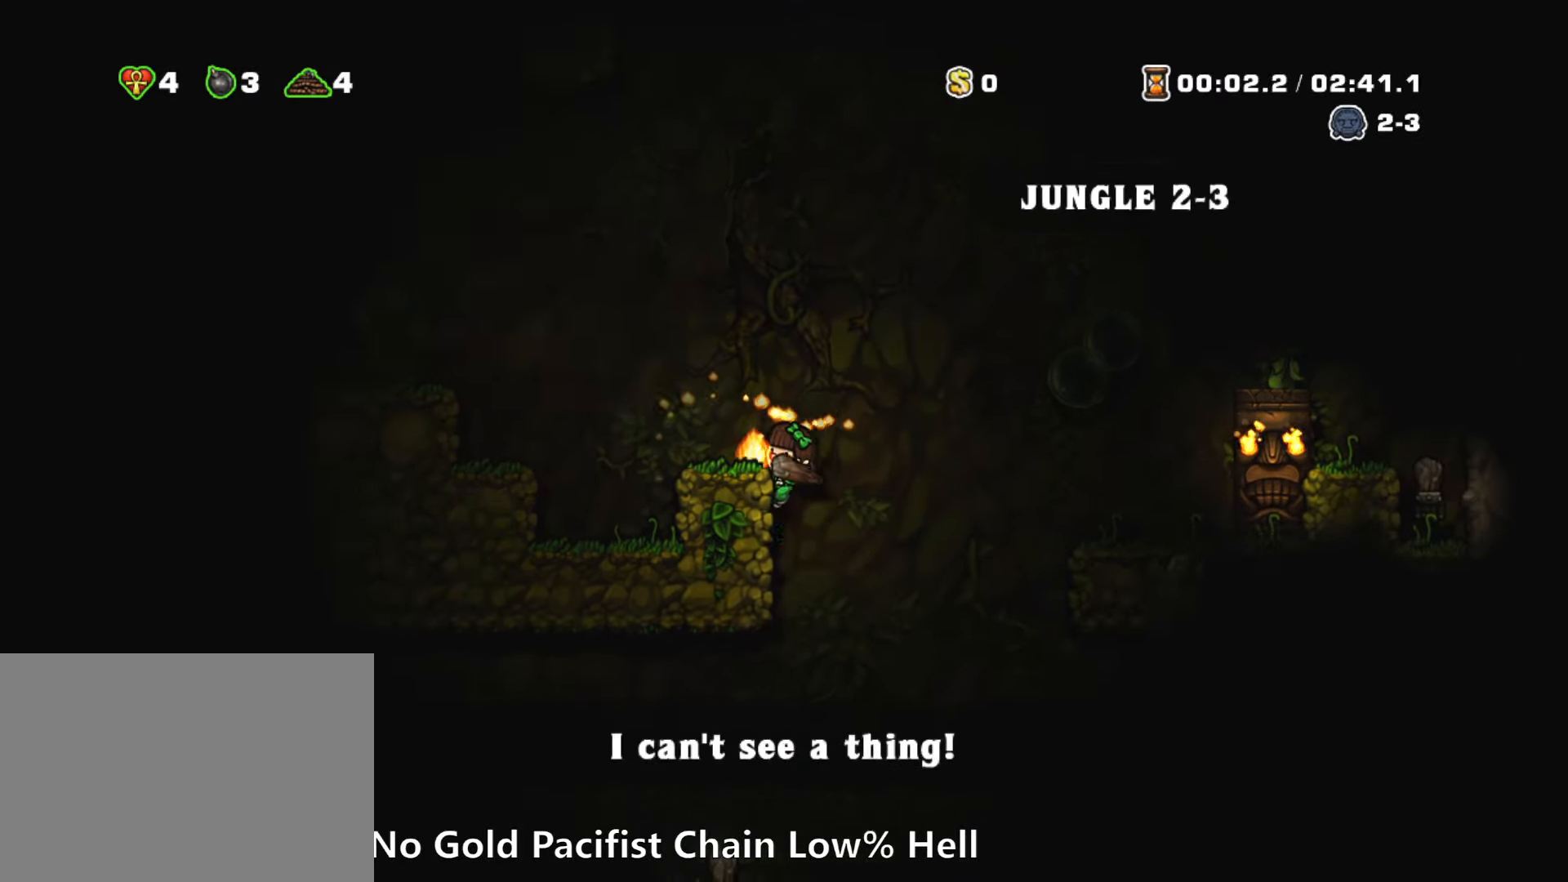
{"keys": ["down"], "events": [[50, "left", "up"]]}
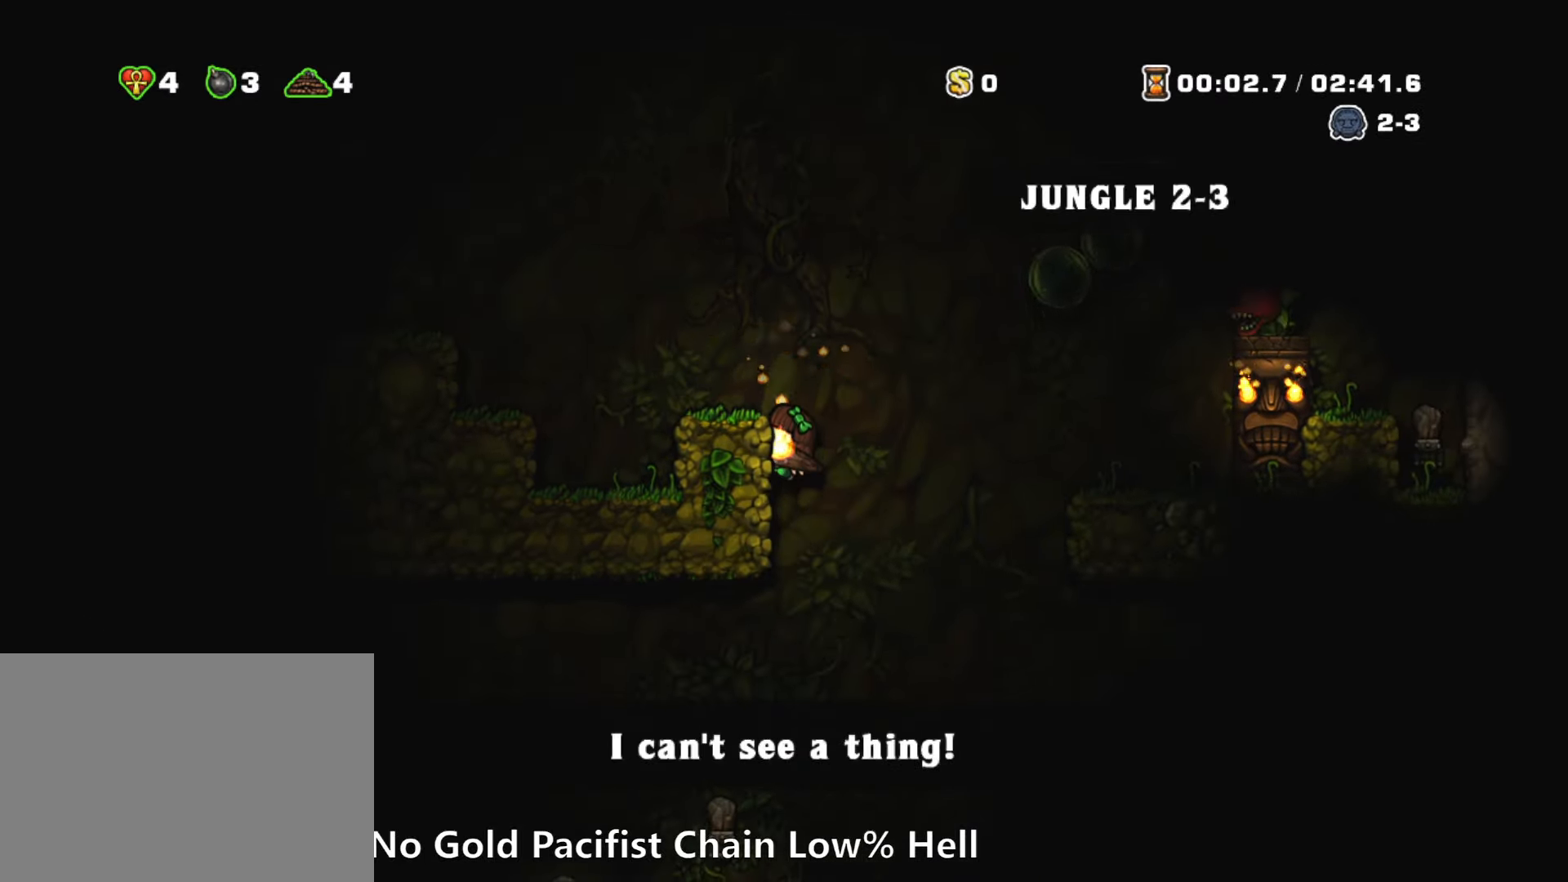
{"keys": ["down"], "events": []}